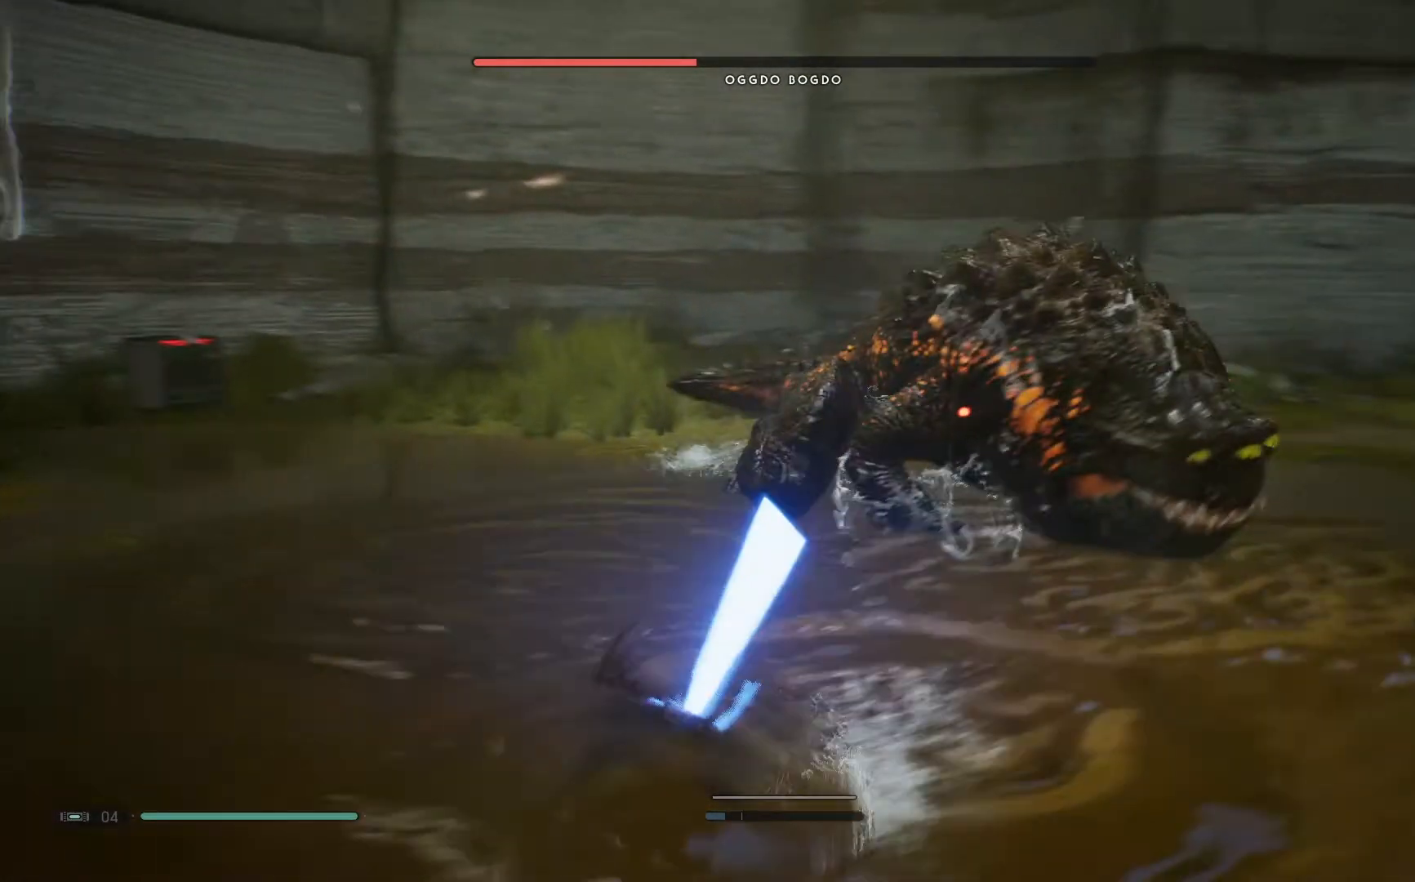
Gameplay with a controller (Xbox layout); each line is a JSON object with the inputs held at the frame after it. "events" lists button and stick changes between this image and that frame as [ms after this image, input, new state], when the widget could be followed in between. Not read: L1 R1.
{"buttons": [], "left_stick": "down-left", "right_stick": "center", "events": [[17, "left_stick", "up-left"], [367, "left_stick", "down-left"]]}
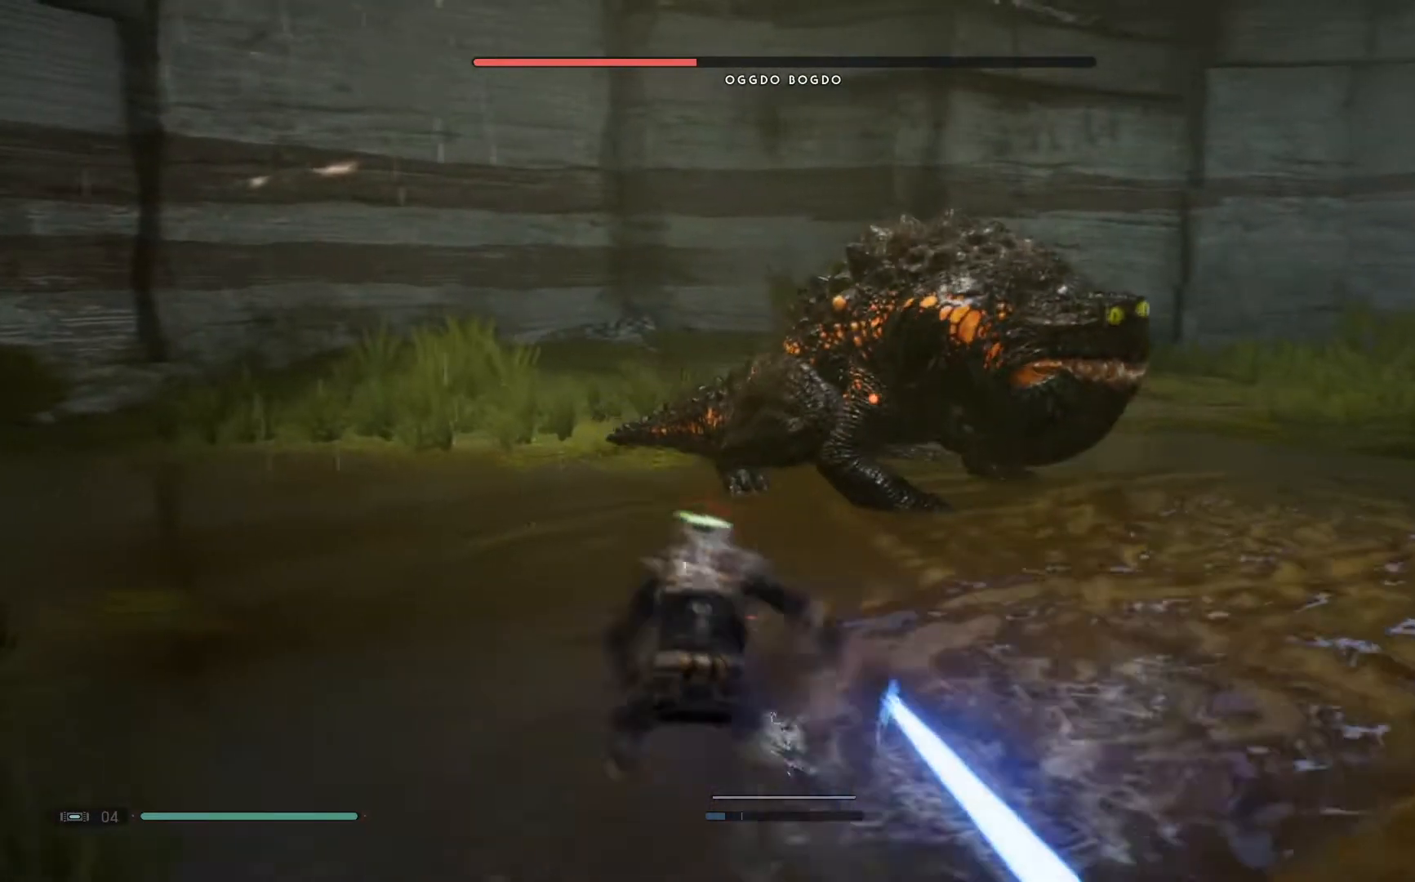
{"buttons": [], "left_stick": "up-left", "right_stick": "center", "events": [[100, "left_stick", "up-left"], [150, "Y", "down"], [267, "Y", "up"]]}
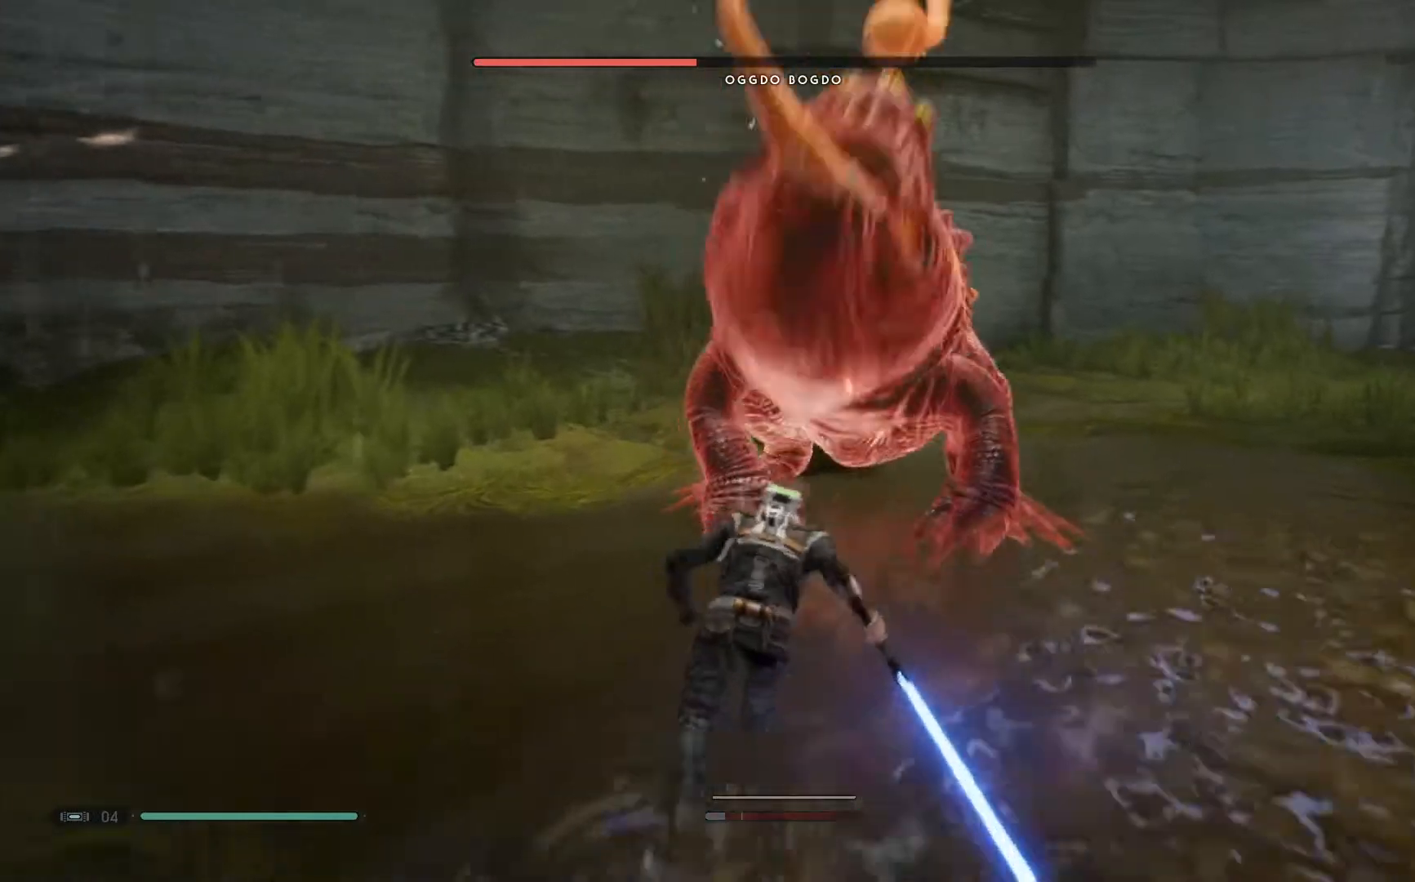
{"buttons": ["B"], "left_stick": "down-left", "right_stick": "center", "events": [[283, "left_stick", "down-left"], [350, "B", "down"], [450, "B", "up"], [467, "B", "down"]]}
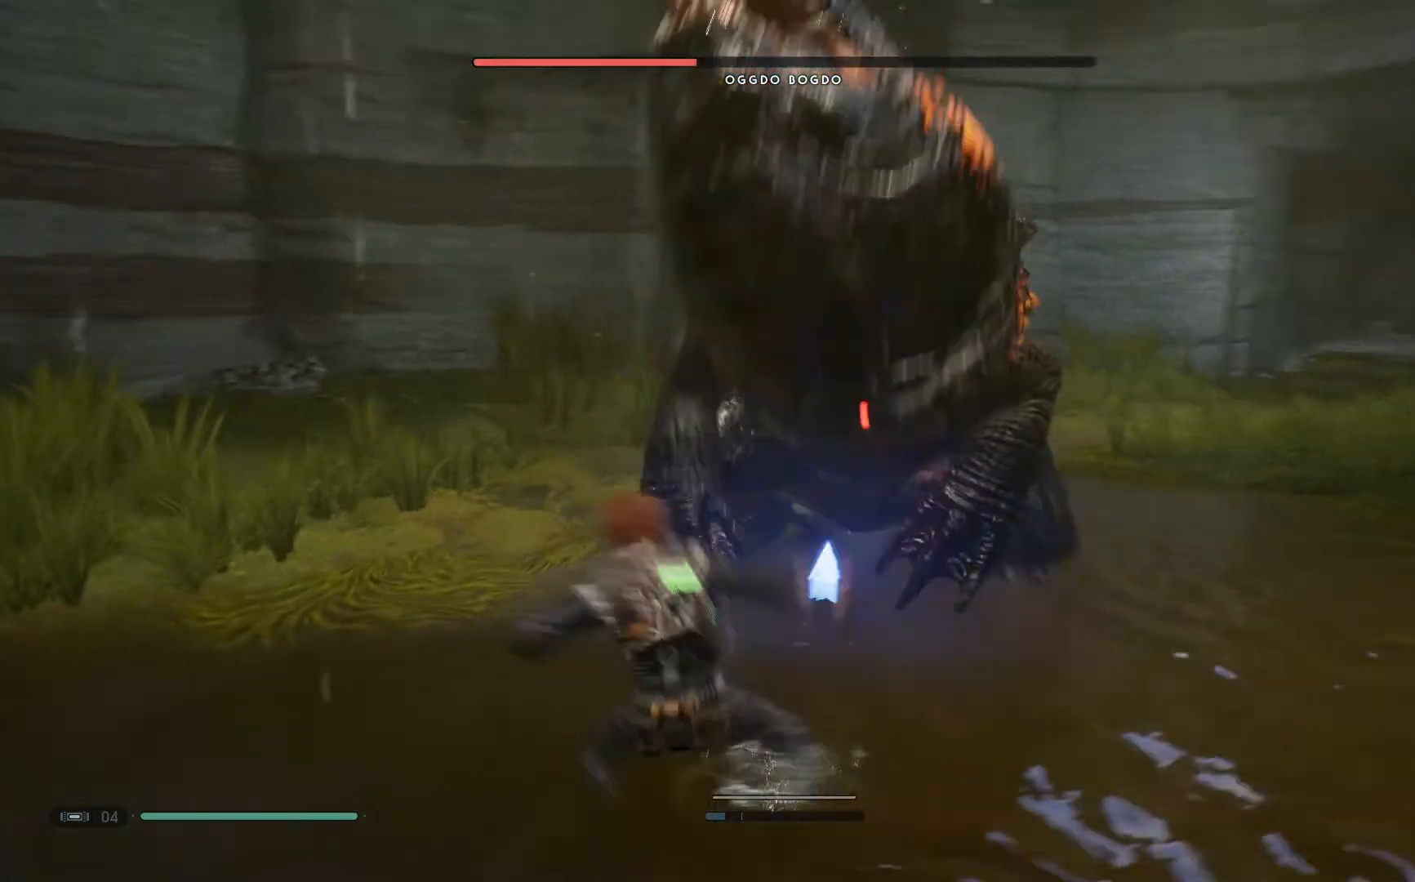
{"buttons": [], "left_stick": "left", "right_stick": "center", "events": [[217, "left_stick", "left"], [267, "B", "up"], [317, "B", "down"], [450, "B", "up"]]}
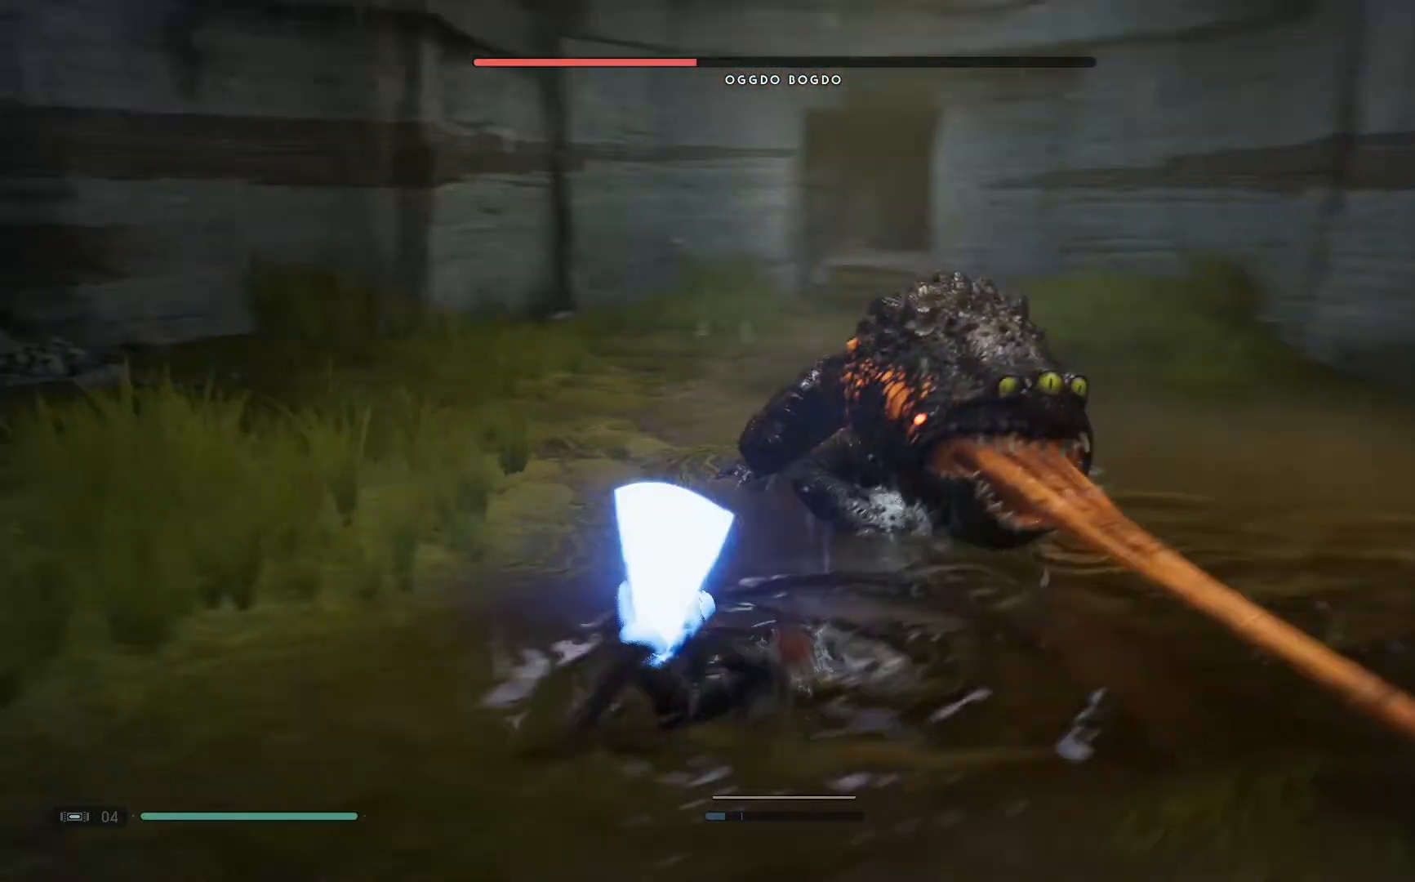
{"buttons": ["Y"], "left_stick": "up-left", "right_stick": "center", "events": [[17, "left_stick", "up-left"], [400, "Y", "down"]]}
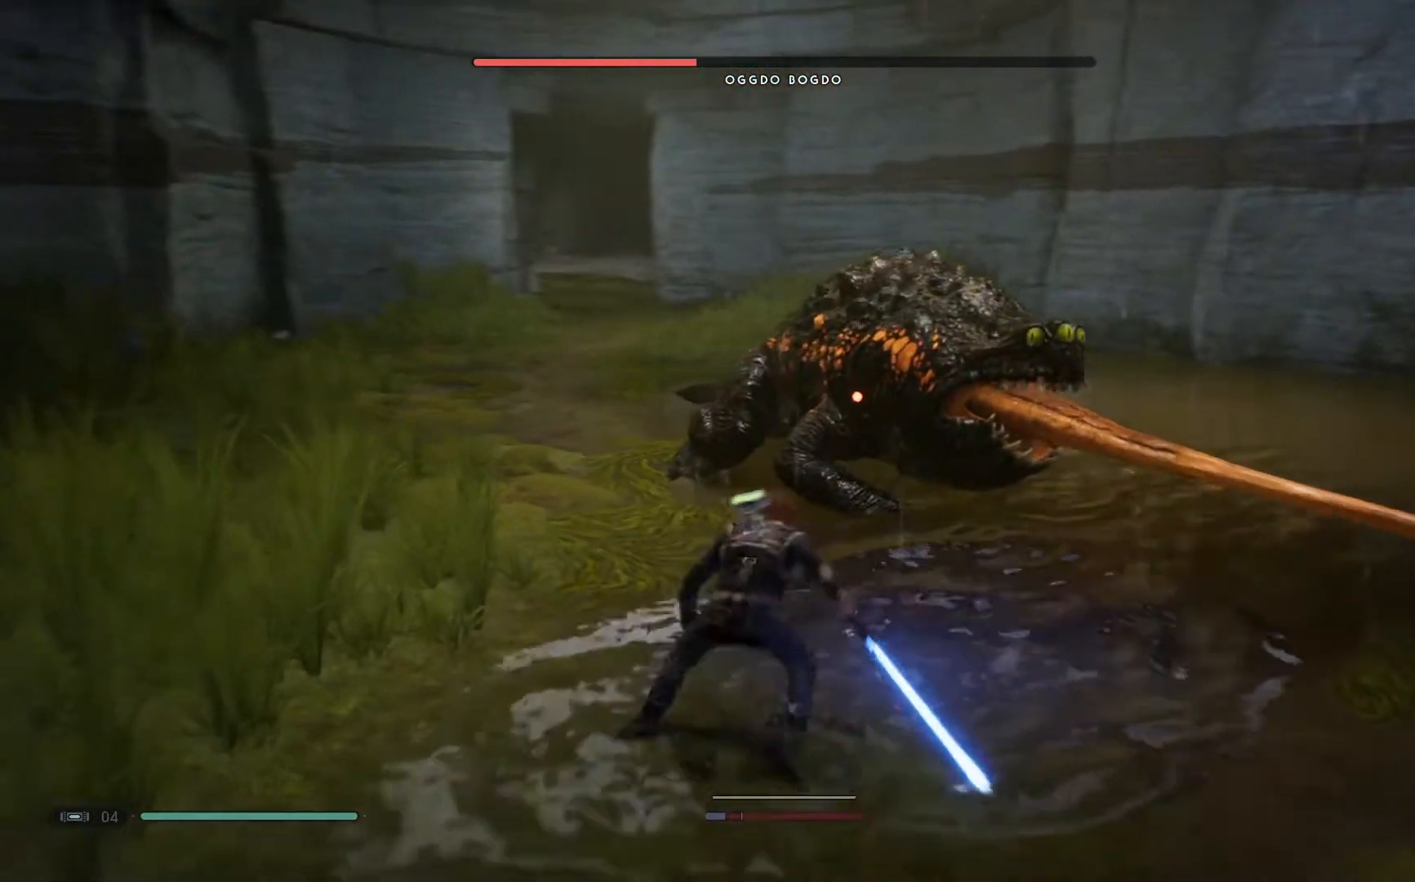
{"buttons": ["Y"], "left_stick": "up-left", "right_stick": "center", "events": []}
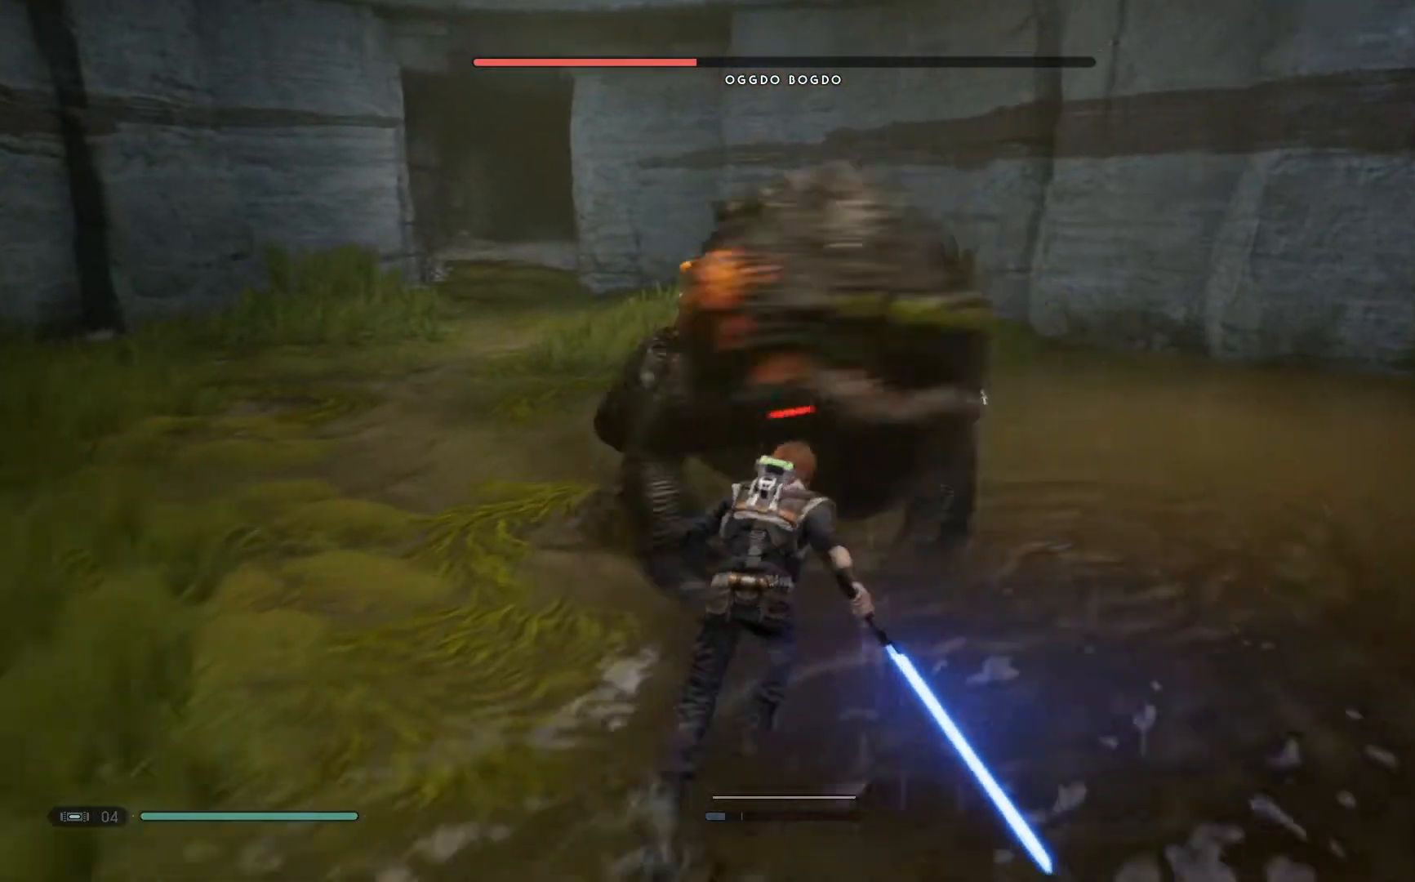
{"buttons": [], "left_stick": "up-right", "right_stick": "center", "events": [[83, "Y", "up"], [183, "X", "down"], [267, "X", "up"], [433, "left_stick", "up-right"]]}
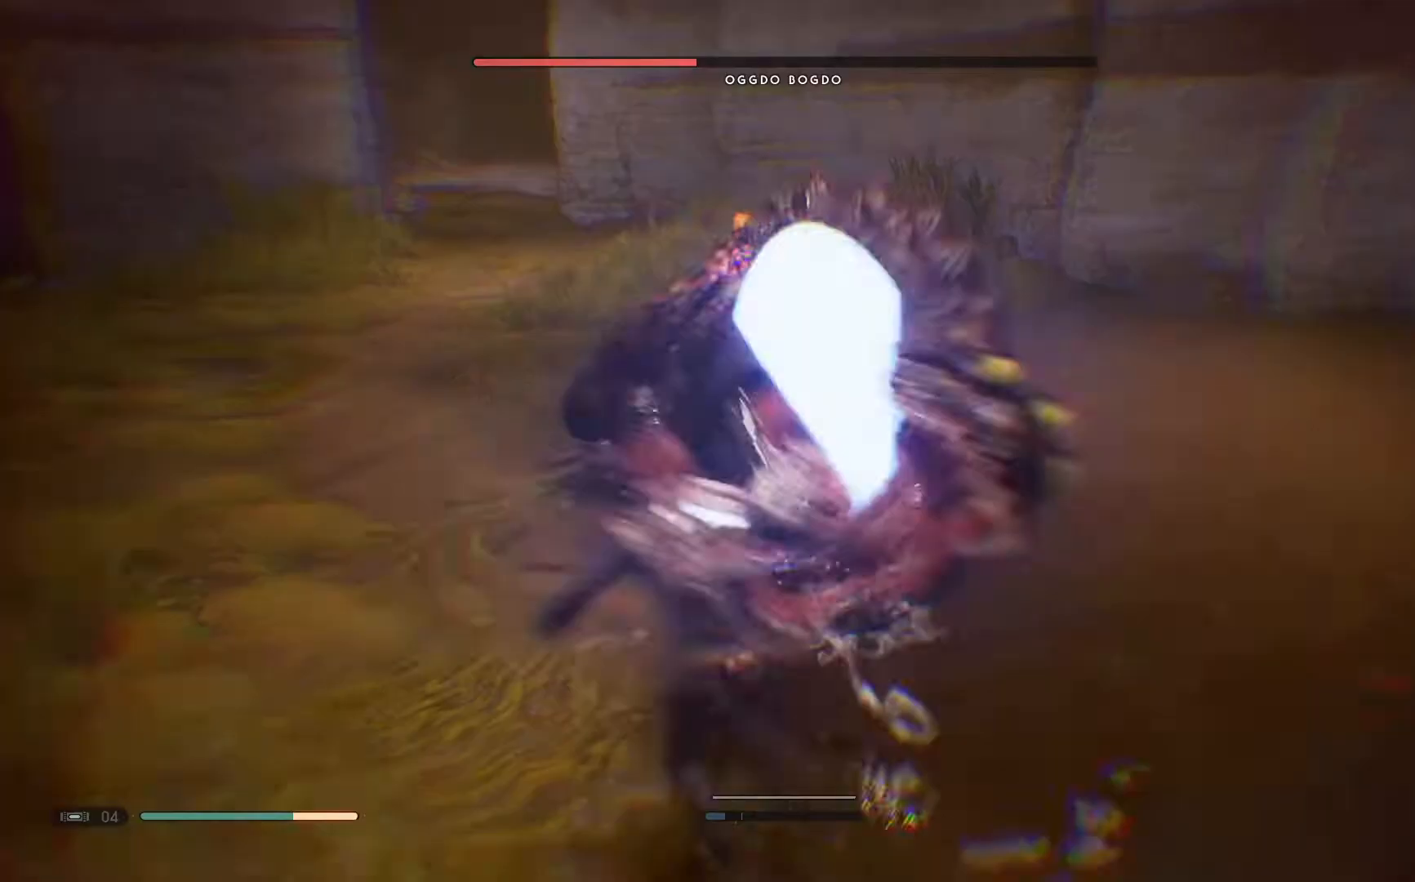
{"buttons": [], "left_stick": "up-right", "right_stick": "center", "events": [[100, "B", "down"], [167, "B", "up"], [267, "B", "down"], [383, "B", "up"]]}
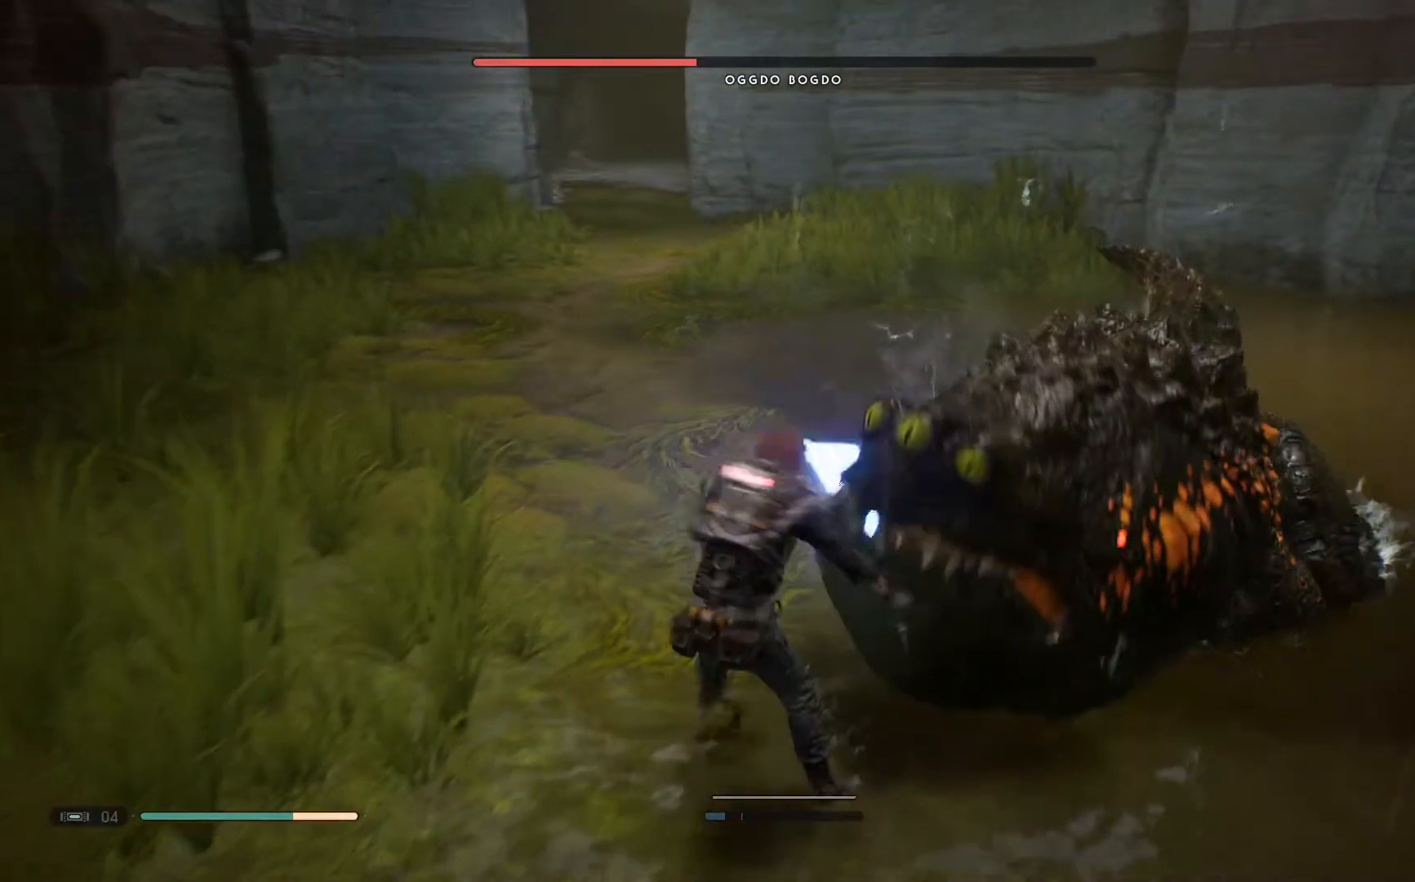
{"buttons": ["B"], "left_stick": "down-left", "right_stick": "center", "events": [[17, "B", "down"], [83, "B", "up"], [100, "B", "down"], [117, "left_stick", "down-left"], [200, "B", "up"], [283, "B", "down"], [400, "B", "up"], [483, "B", "down"]]}
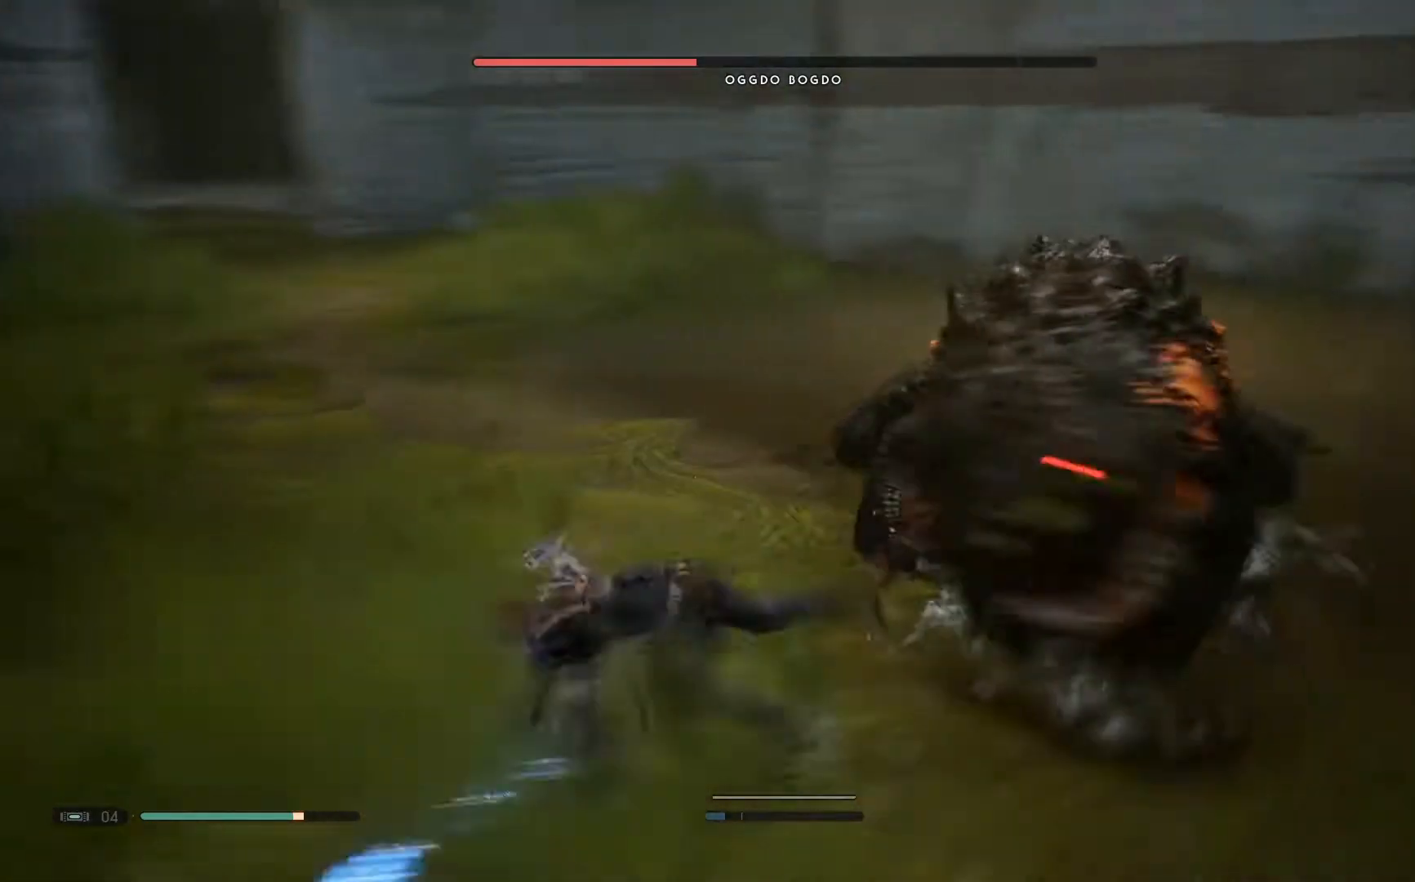
{"buttons": [], "left_stick": "down-left", "right_stick": "center", "events": [[17, "B", "up"], [133, "left_stick", "up-left"], [300, "left_stick", "left"], [400, "left_stick", "down-left"]]}
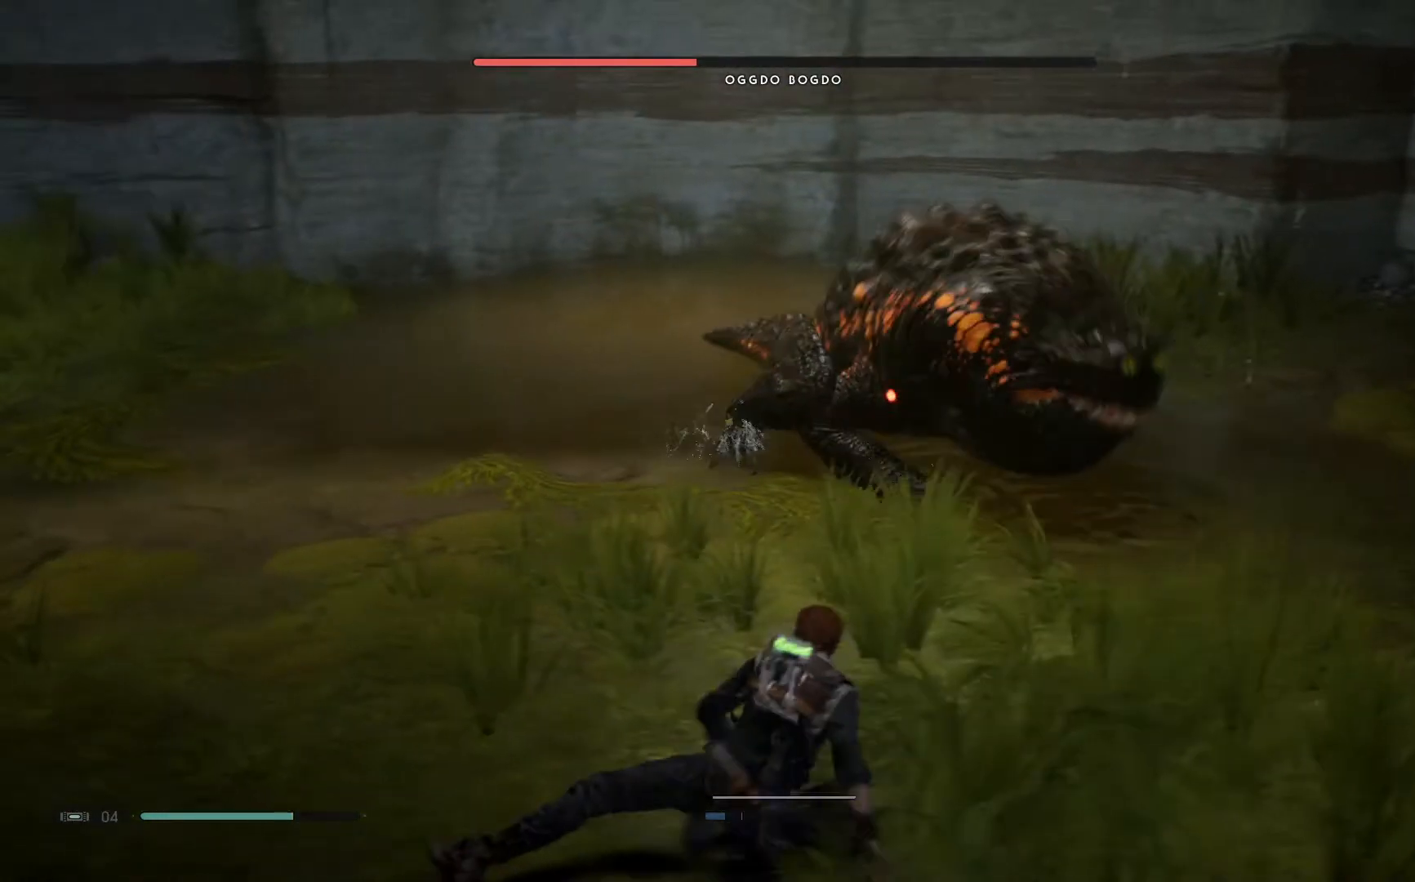
{"buttons": [], "left_stick": "down-left", "right_stick": "center", "events": []}
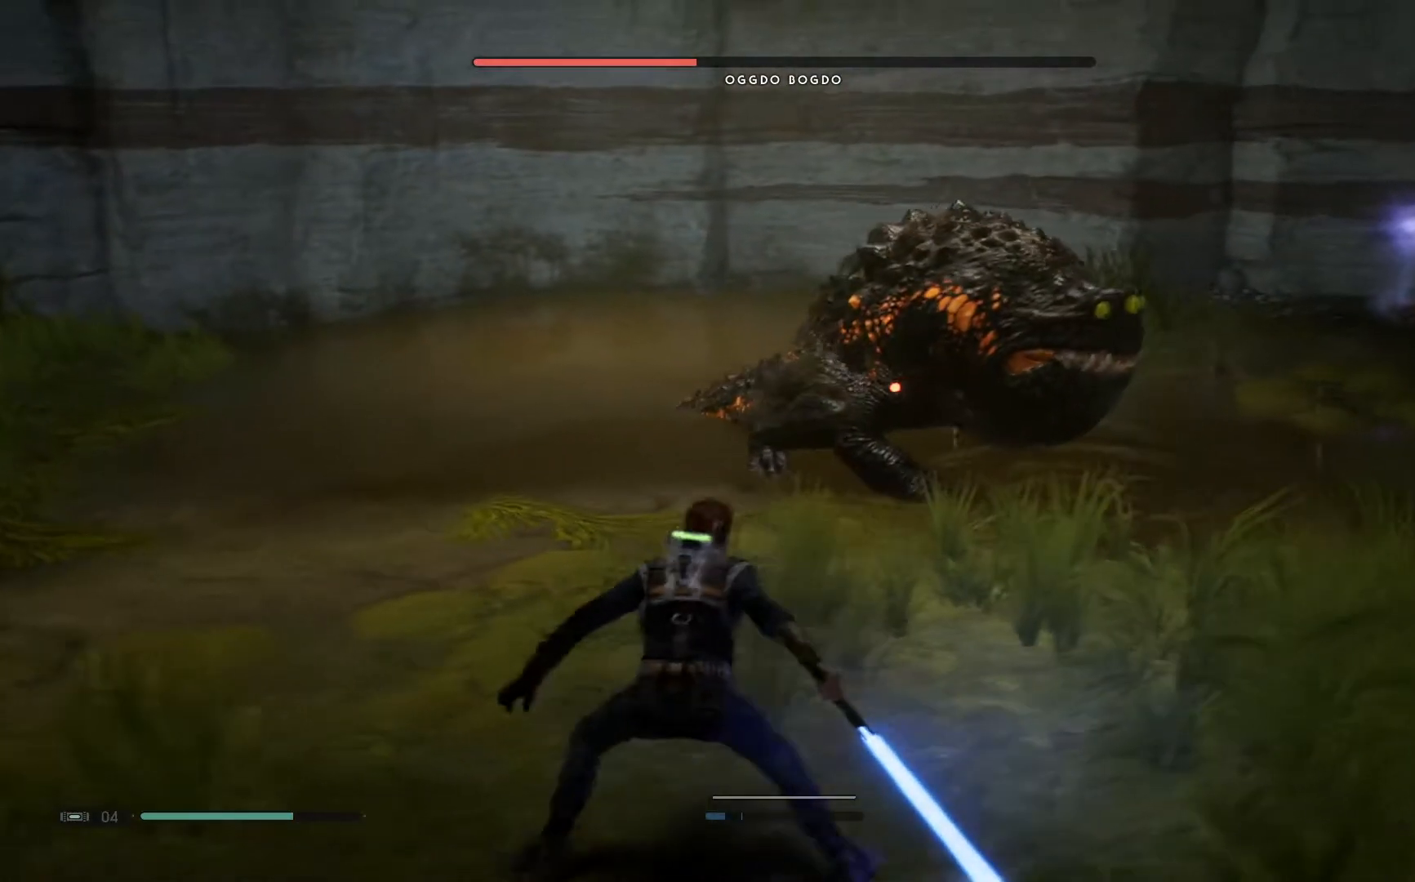
{"buttons": [], "left_stick": "down-left", "right_stick": "center", "events": []}
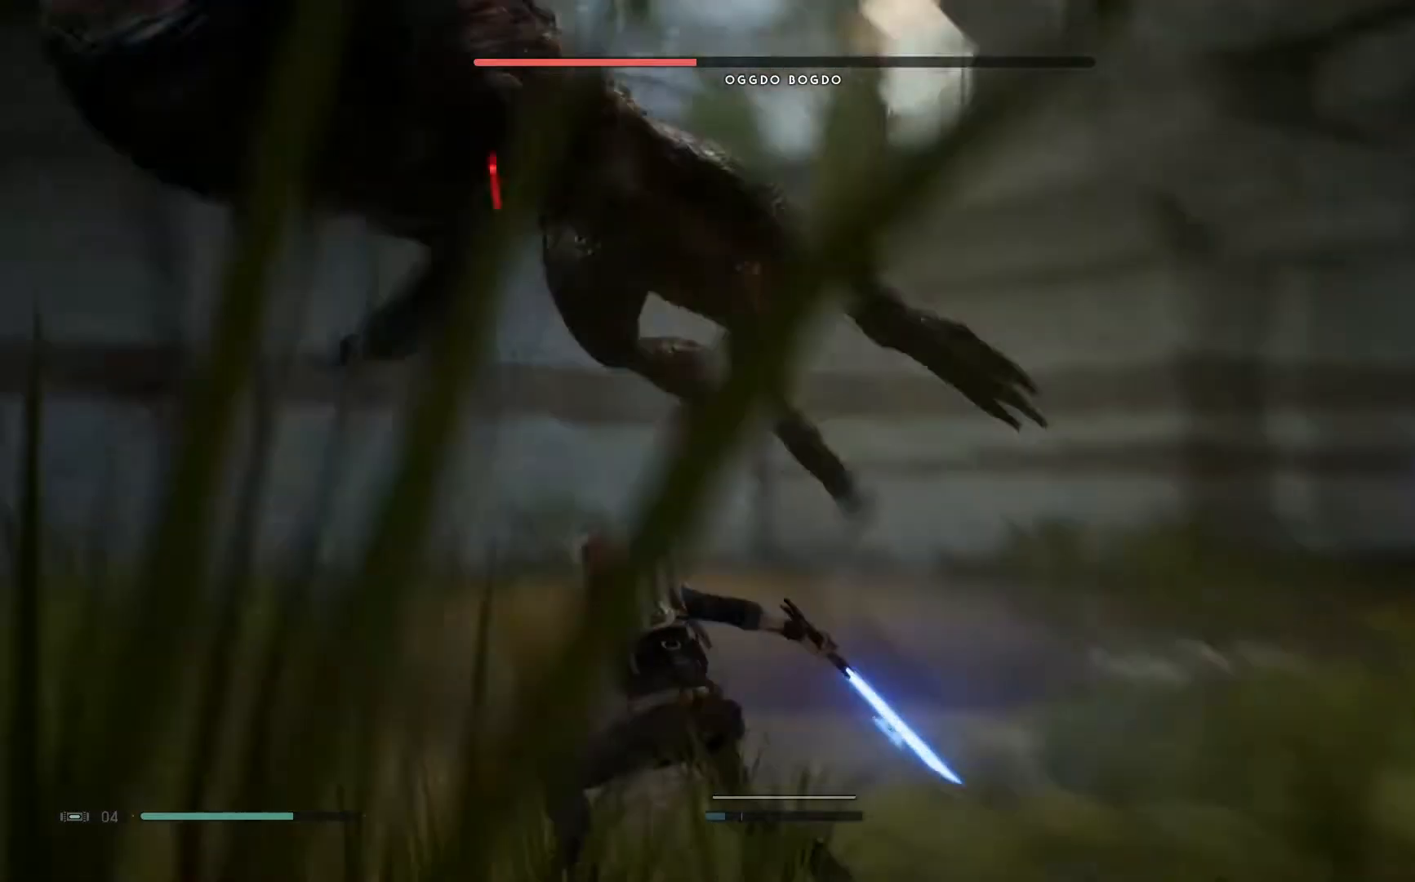
{"buttons": [], "left_stick": "up-right", "right_stick": "center", "events": [[300, "left_stick", "up-right"]]}
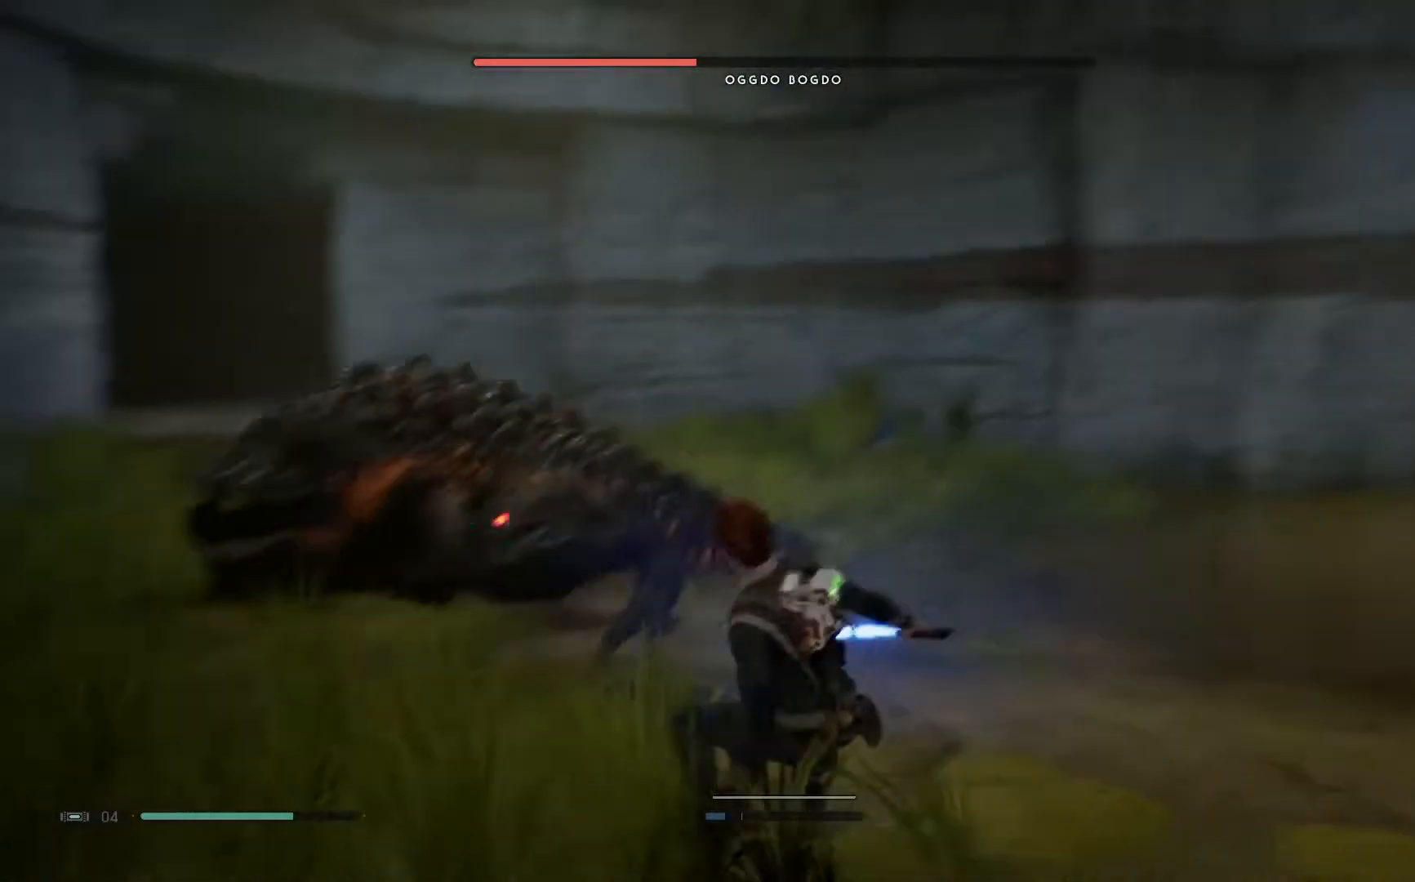
{"buttons": [], "left_stick": "up-right", "right_stick": "center", "events": []}
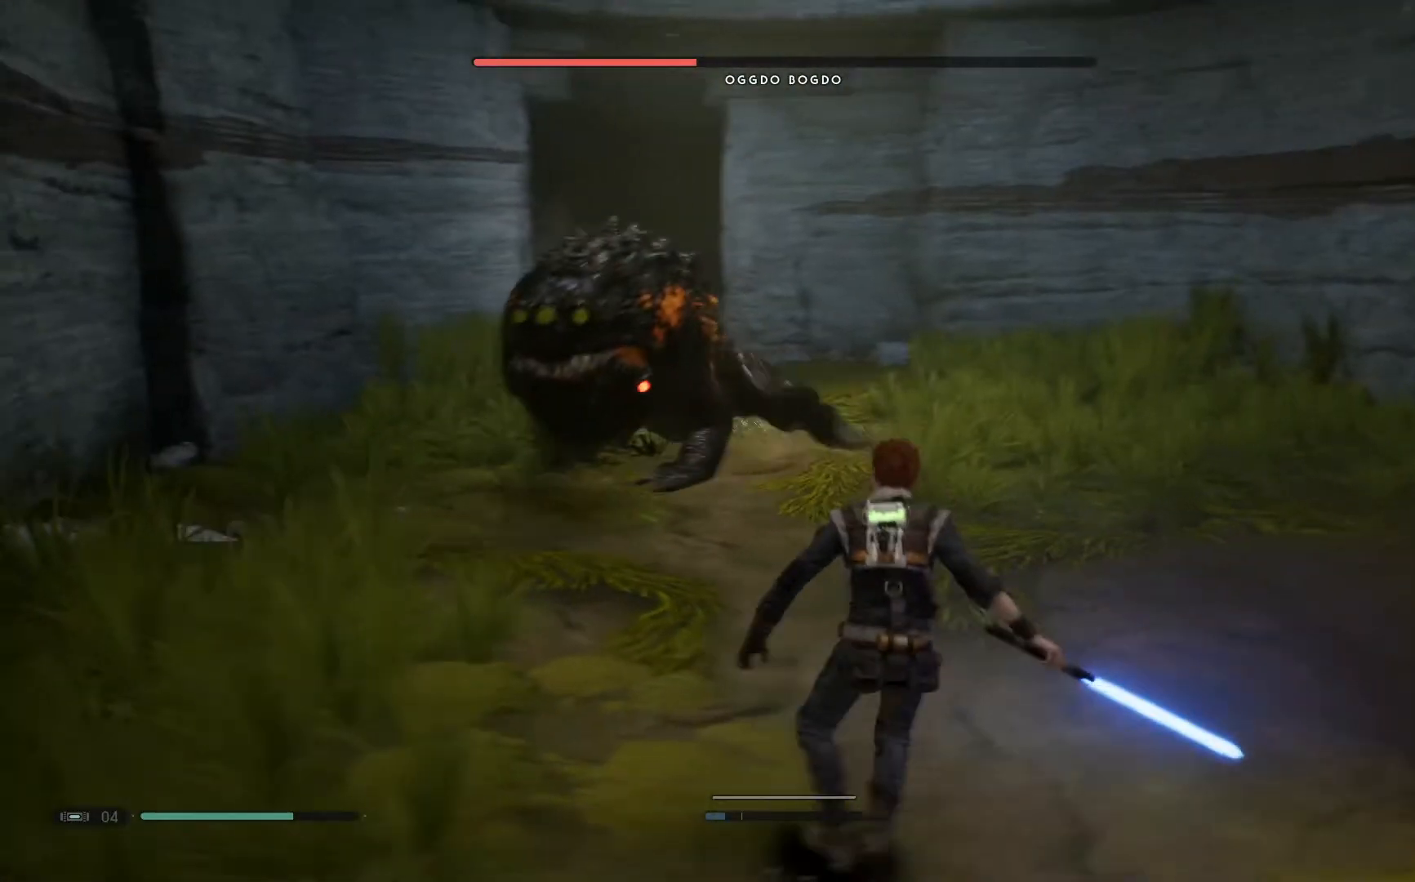
{"buttons": [], "left_stick": "up-right", "right_stick": "center", "events": []}
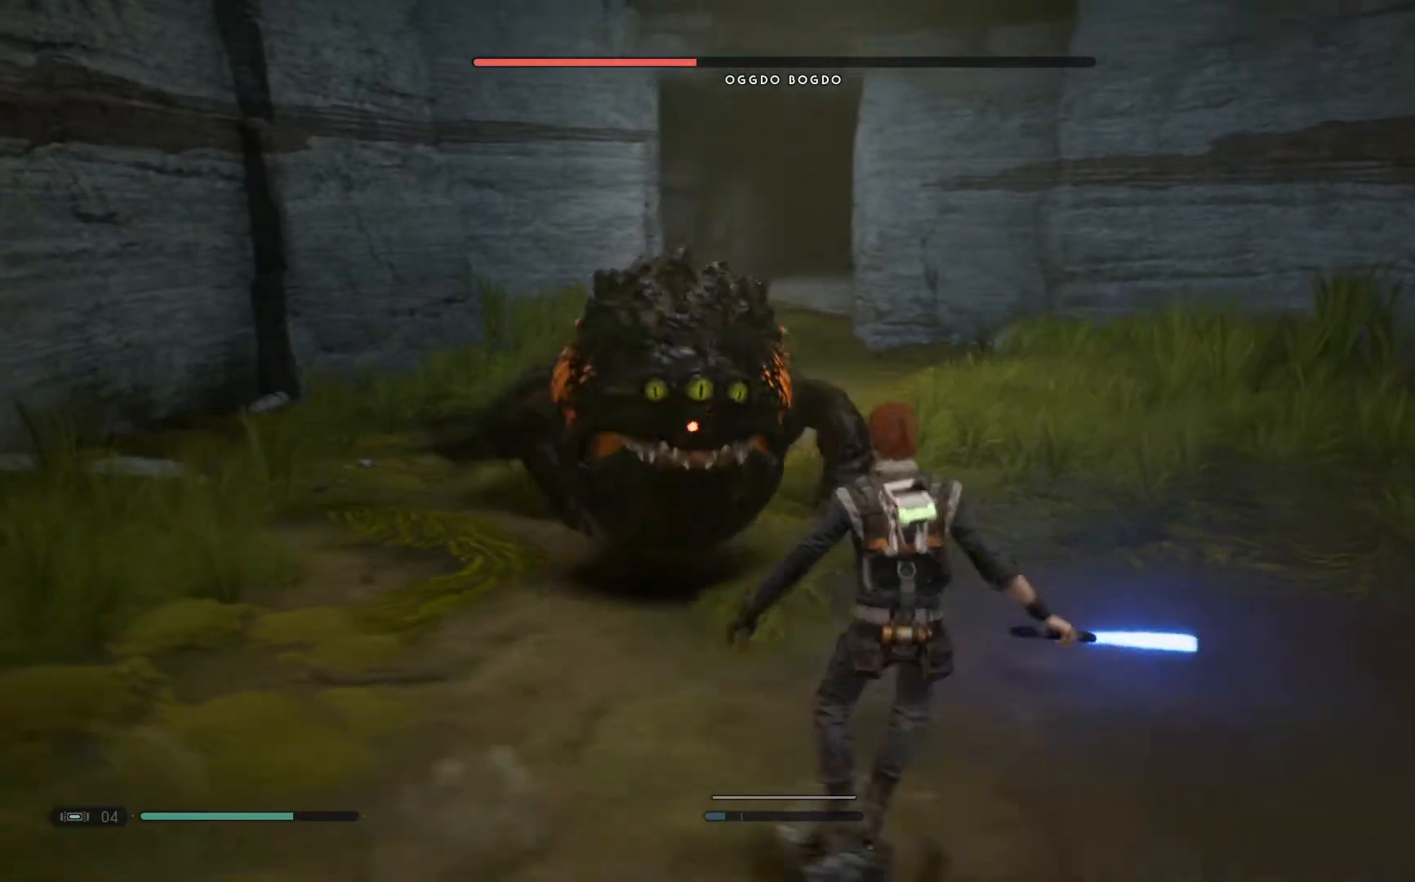
{"buttons": [], "left_stick": "right", "right_stick": "center", "events": [[317, "left_stick", "right"]]}
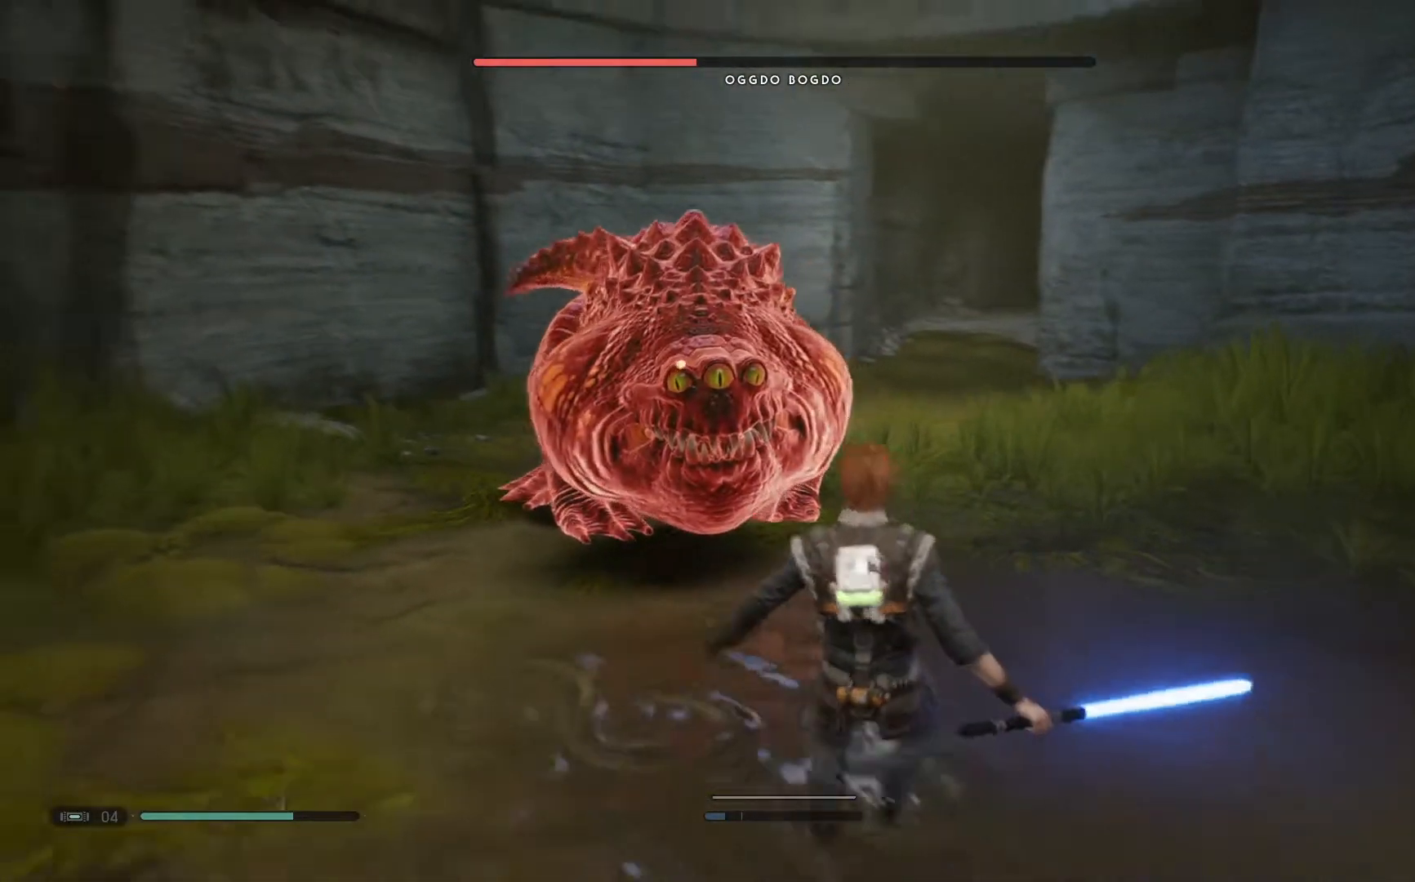
{"buttons": ["B"], "left_stick": "down", "right_stick": "center", "events": [[33, "left_stick", "down-right"], [267, "B", "down"], [300, "B", "up"], [333, "B", "down"], [467, "left_stick", "down"]]}
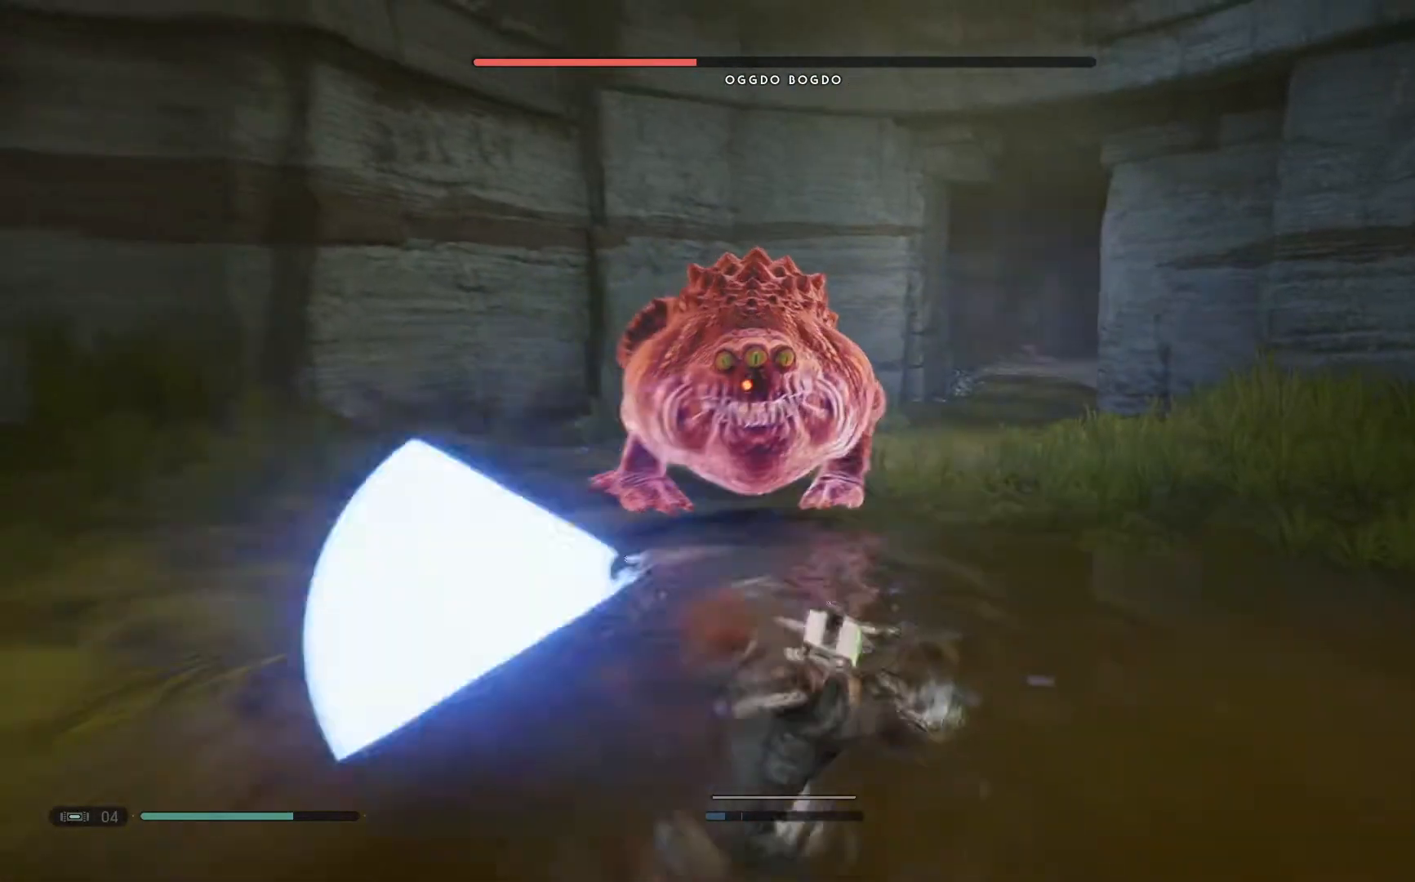
{"buttons": [], "left_stick": "down", "right_stick": "center", "events": [[250, "B", "up"]]}
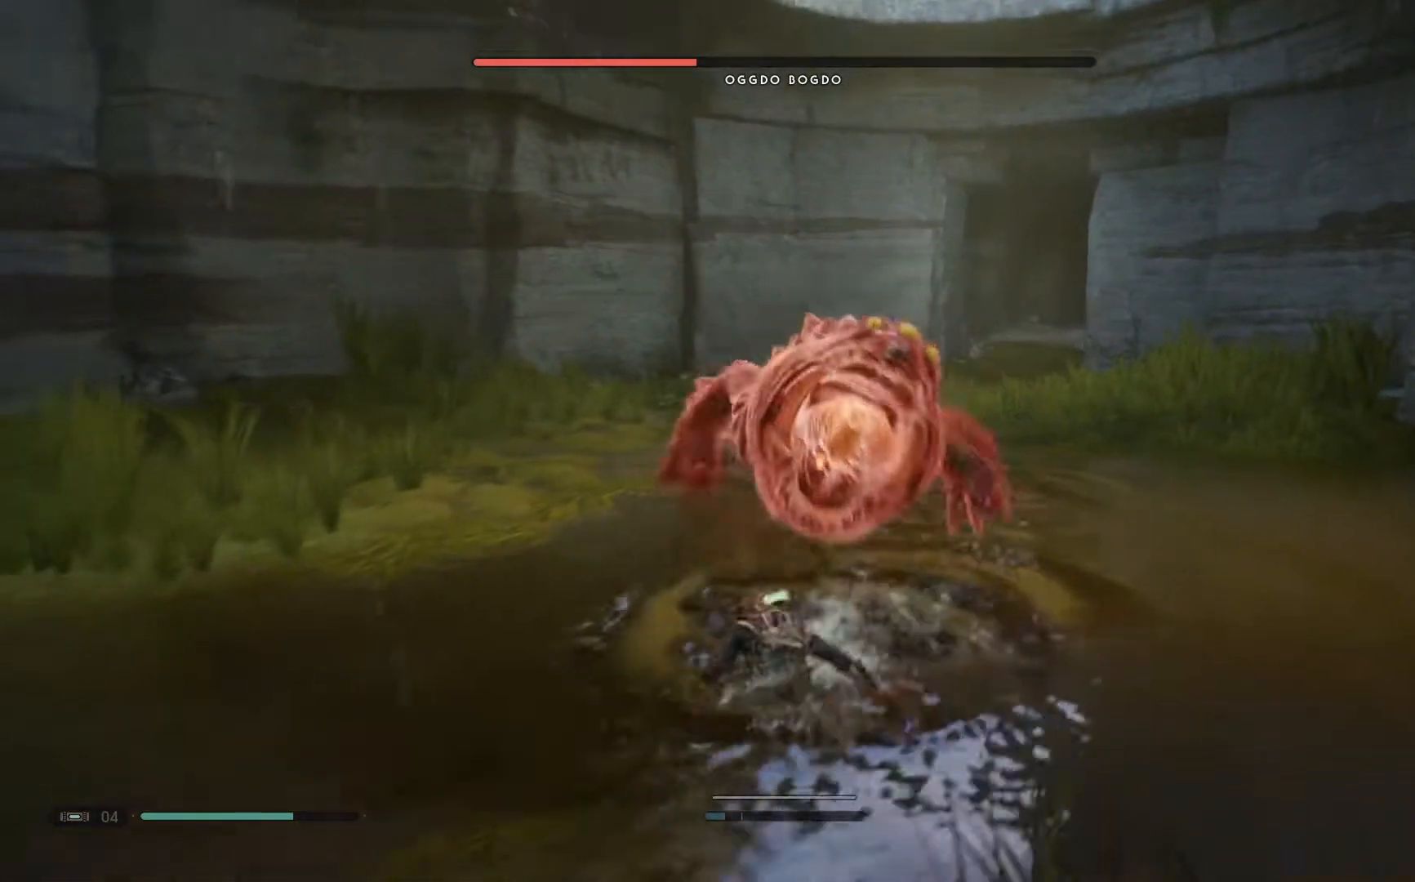
{"buttons": [], "left_stick": "down", "right_stick": "center", "events": []}
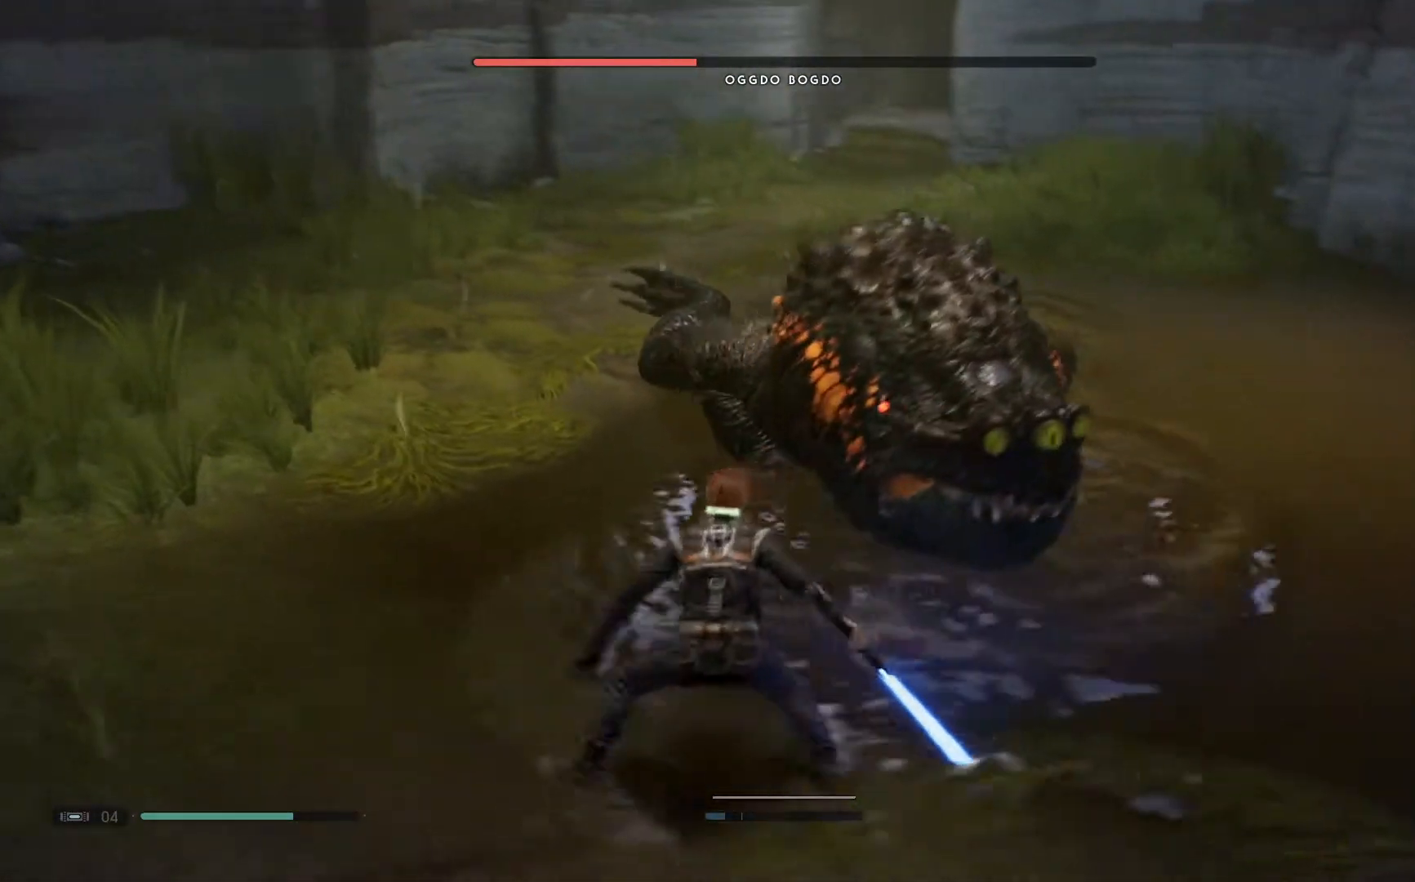
{"buttons": ["X"], "left_stick": "up-left", "right_stick": "center", "events": [[50, "left_stick", "left"], [83, "X", "down"], [100, "left_stick", "up-left"], [183, "X", "up"], [433, "X", "down"]]}
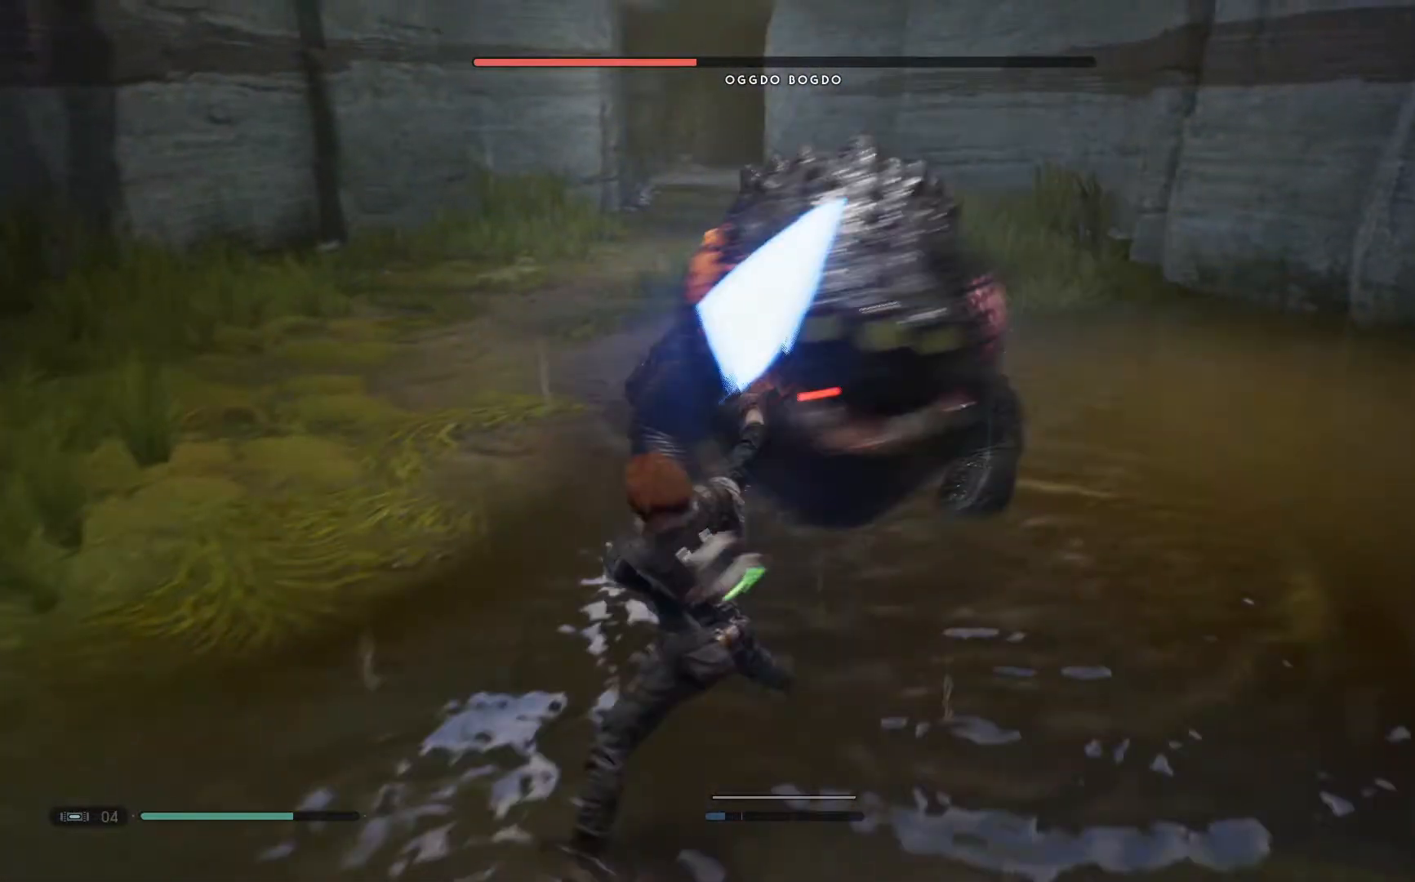
{"buttons": [], "left_stick": "up-left", "right_stick": "center", "events": [[33, "X", "up"], [117, "X", "down"], [233, "X", "up"], [350, "X", "down"], [417, "X", "up"]]}
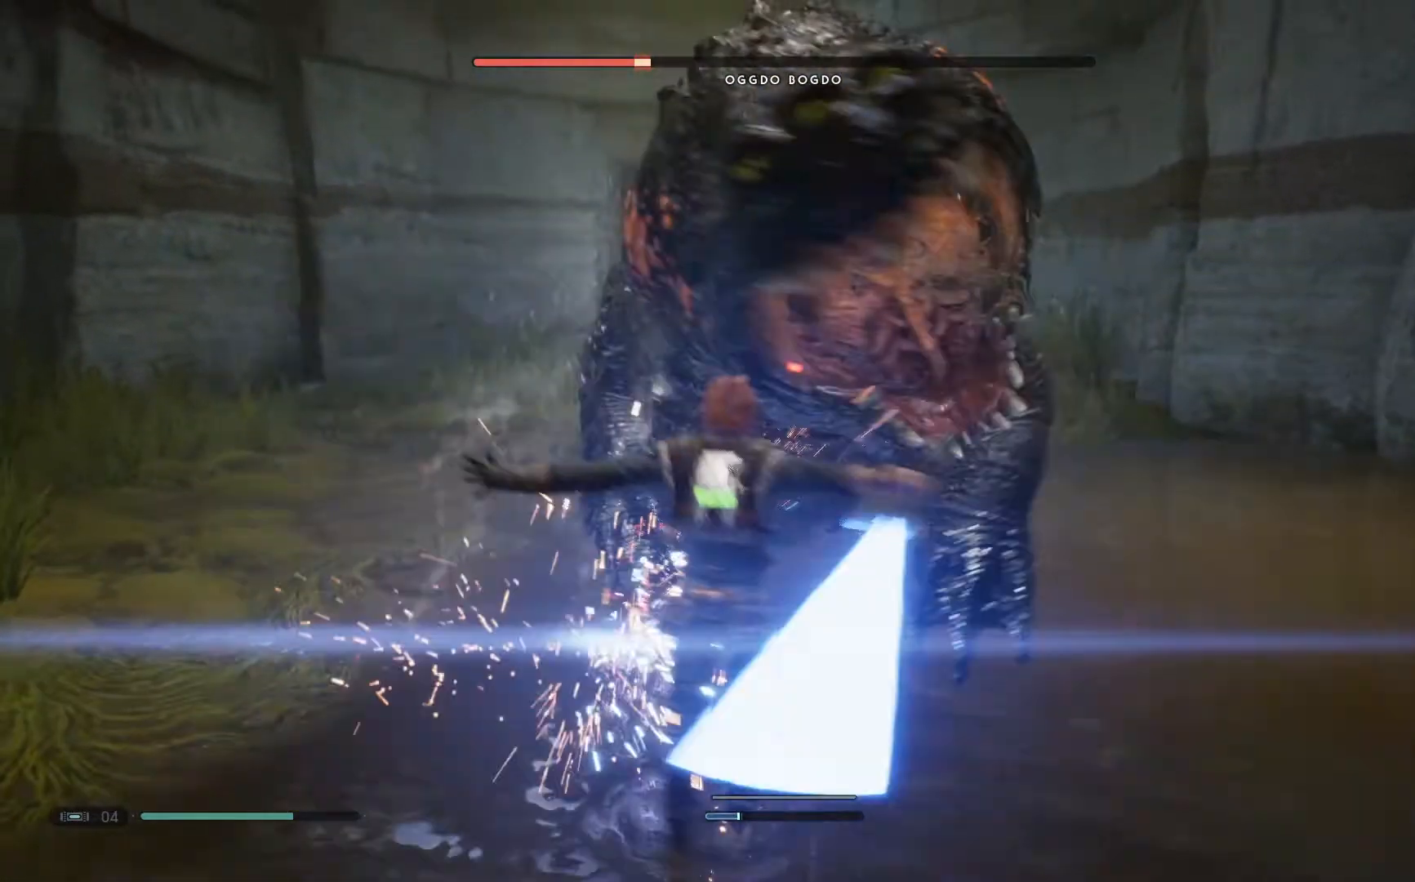
{"buttons": [], "left_stick": "down-left", "right_stick": "center", "events": [[233, "B", "down"], [233, "left_stick", "down"], [267, "B", "up"], [350, "B", "down"], [400, "left_stick", "down-left"], [467, "B", "up"]]}
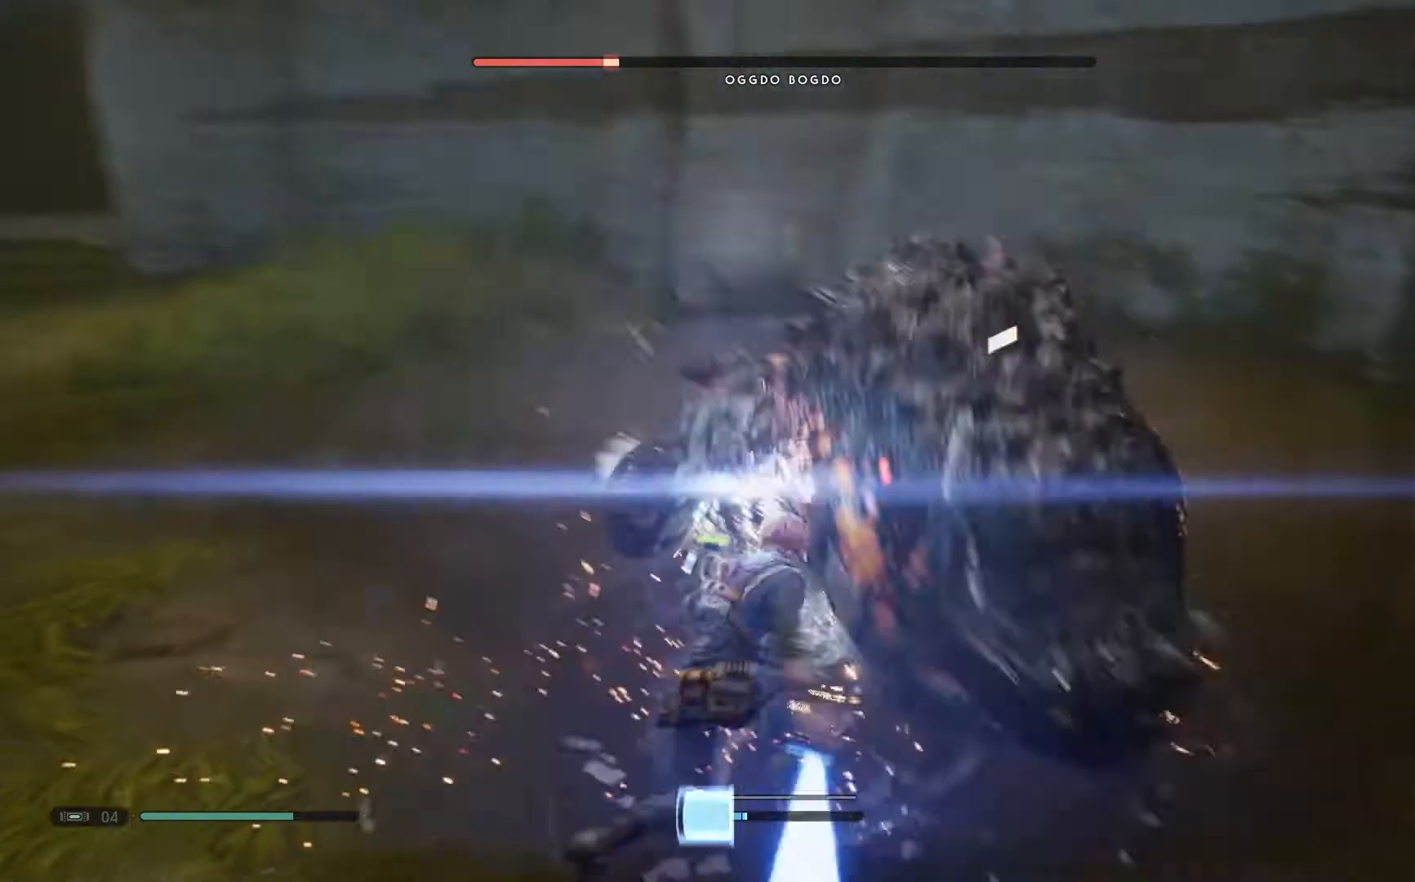
{"buttons": [], "left_stick": "down-left", "right_stick": "center", "events": [[17, "B", "down"], [433, "B", "up"]]}
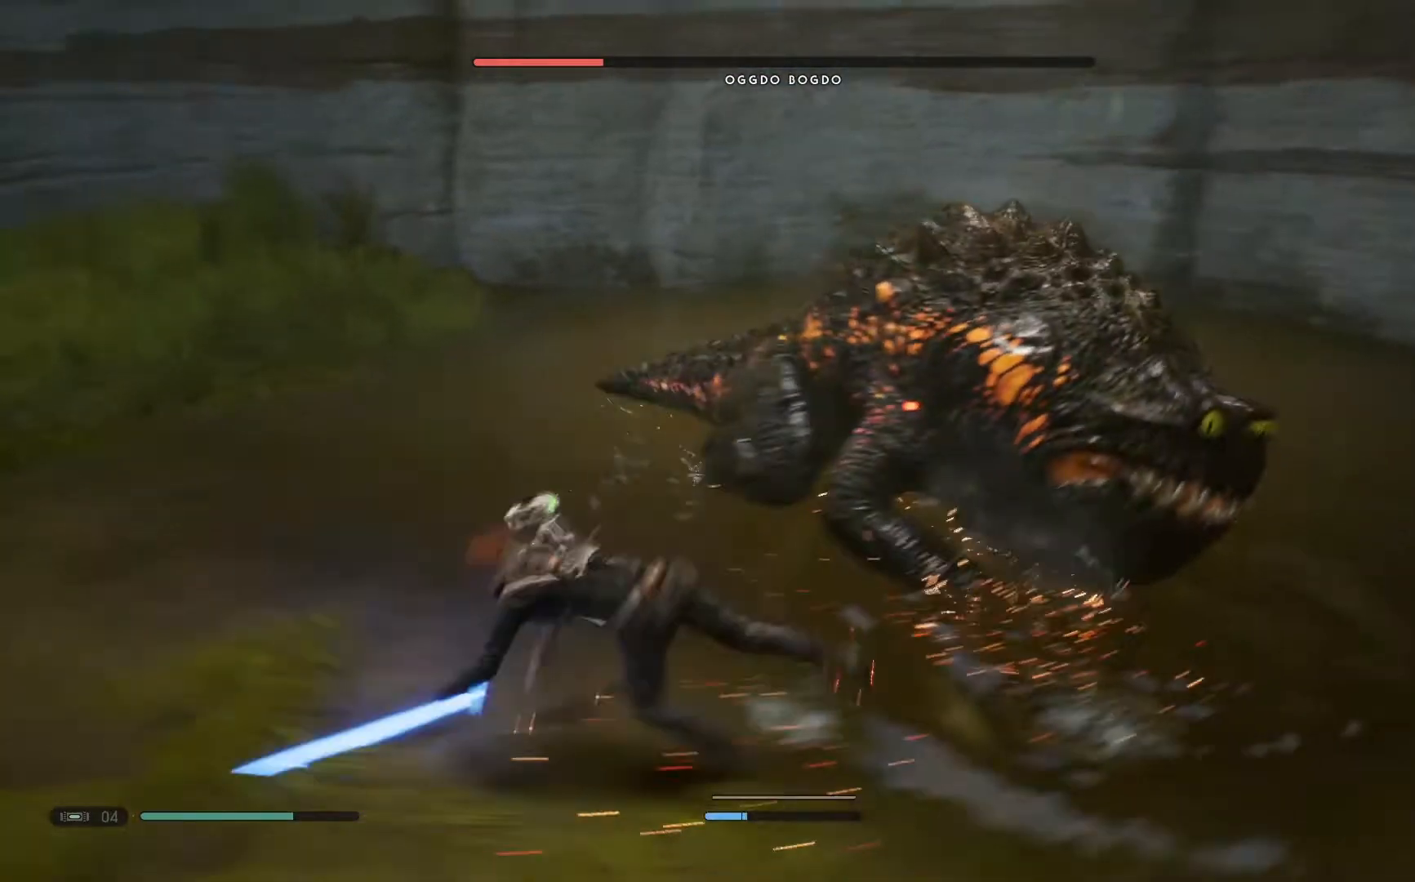
{"buttons": [], "left_stick": "down-left", "right_stick": "center", "events": [[33, "left_stick", "left"], [400, "left_stick", "down-left"]]}
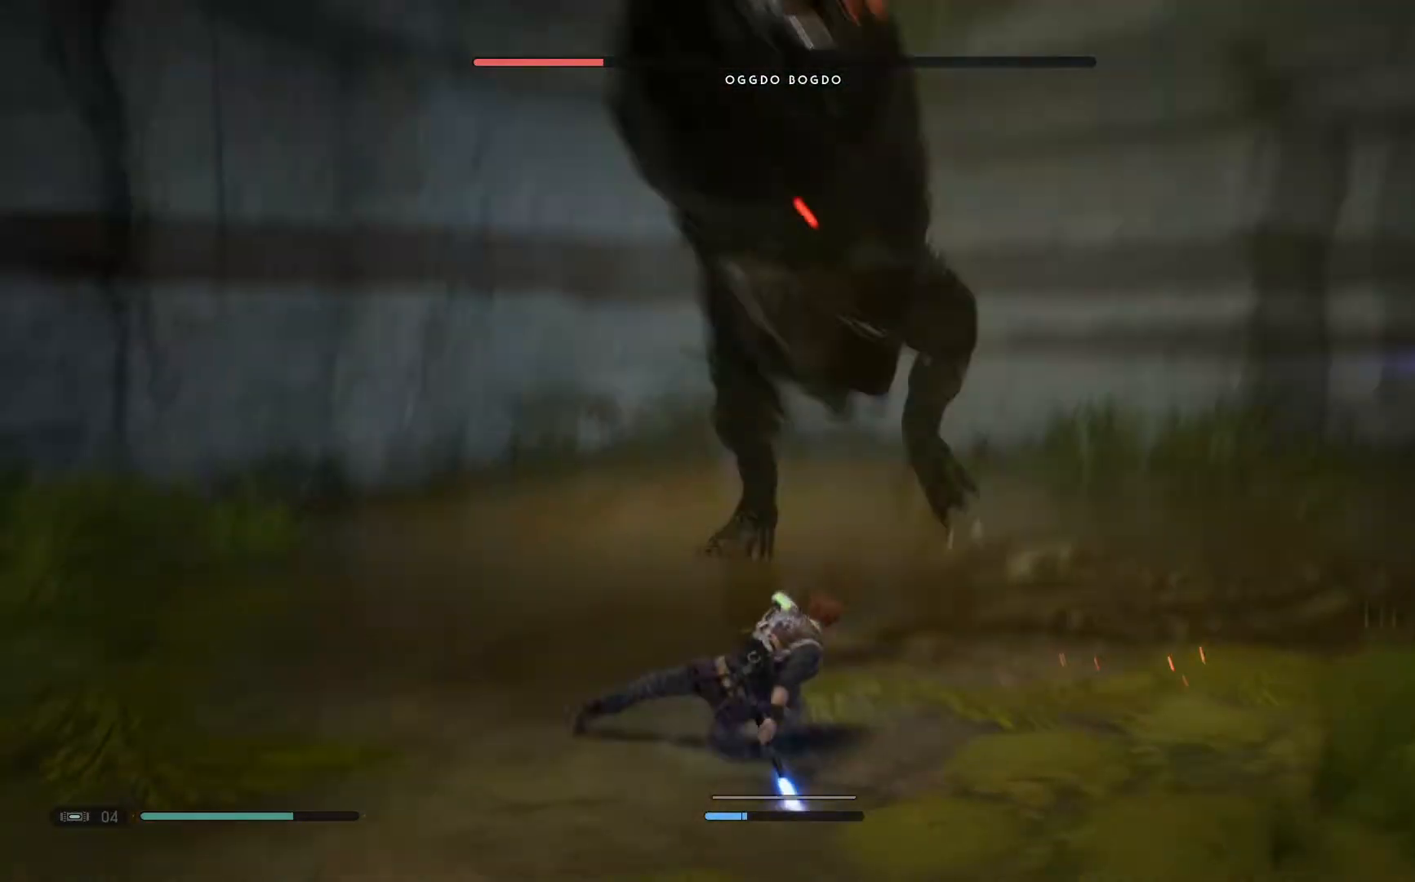
{"buttons": [], "left_stick": "up-right", "right_stick": "center", "events": [[50, "left_stick", "down"], [433, "left_stick", "up-right"]]}
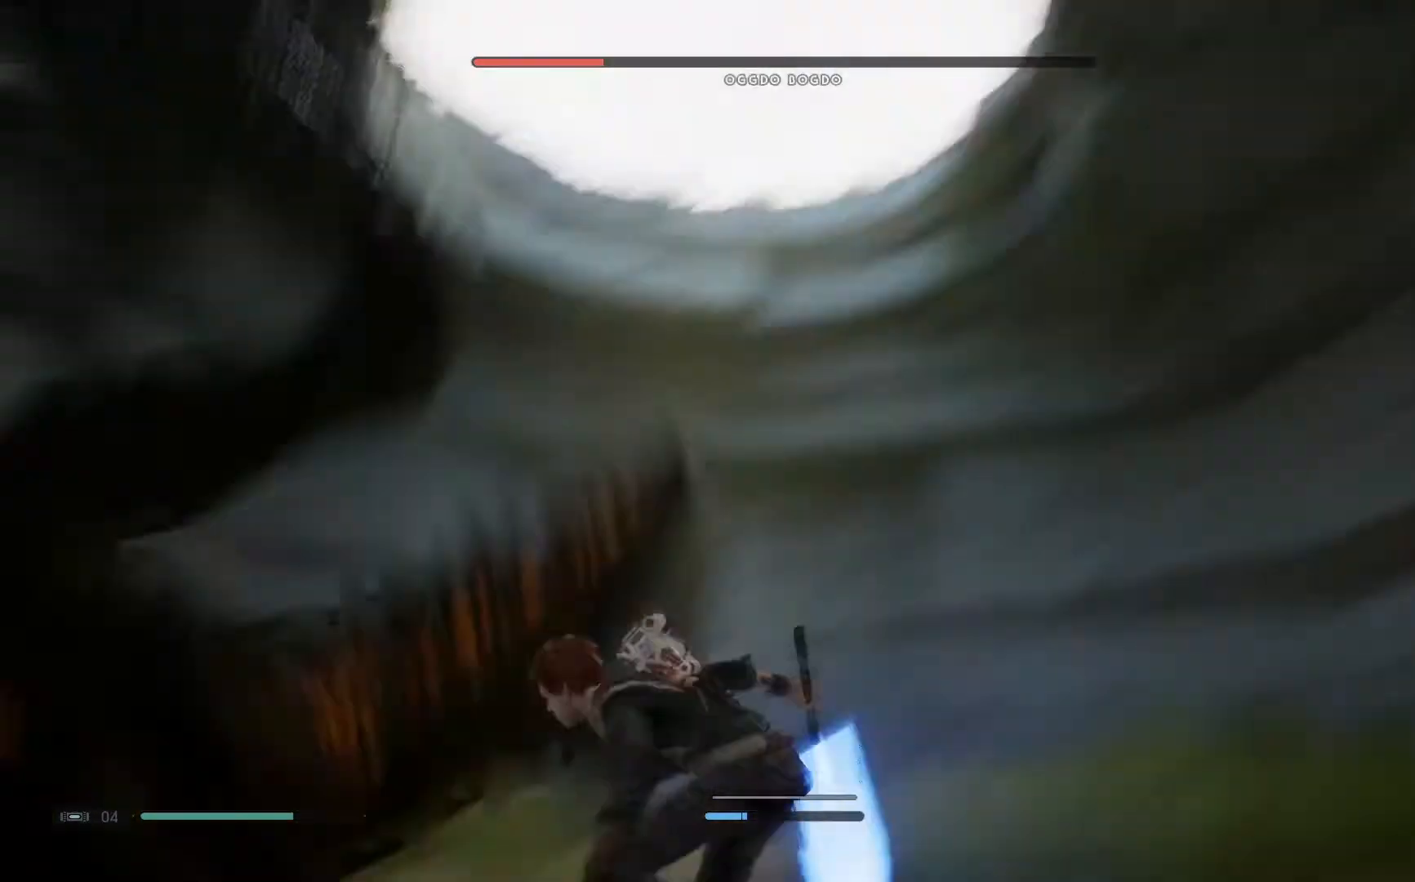
{"buttons": [], "left_stick": "up-left", "right_stick": "center", "events": [[133, "Y", "down"], [183, "left_stick", "up-left"], [233, "Y", "up"]]}
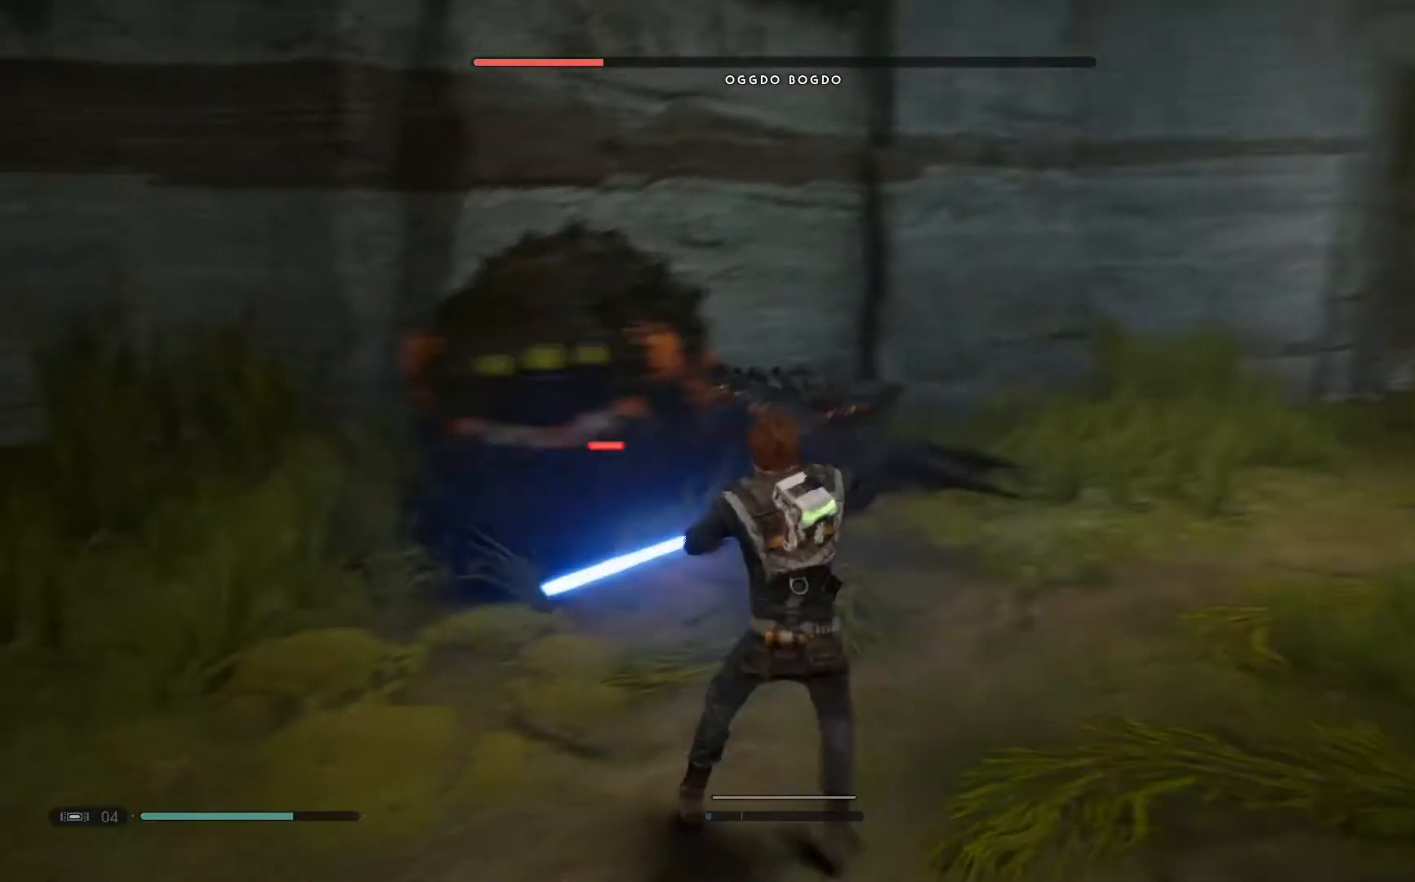
{"buttons": [], "left_stick": "up", "right_stick": "center", "events": [[267, "left_stick", "up"]]}
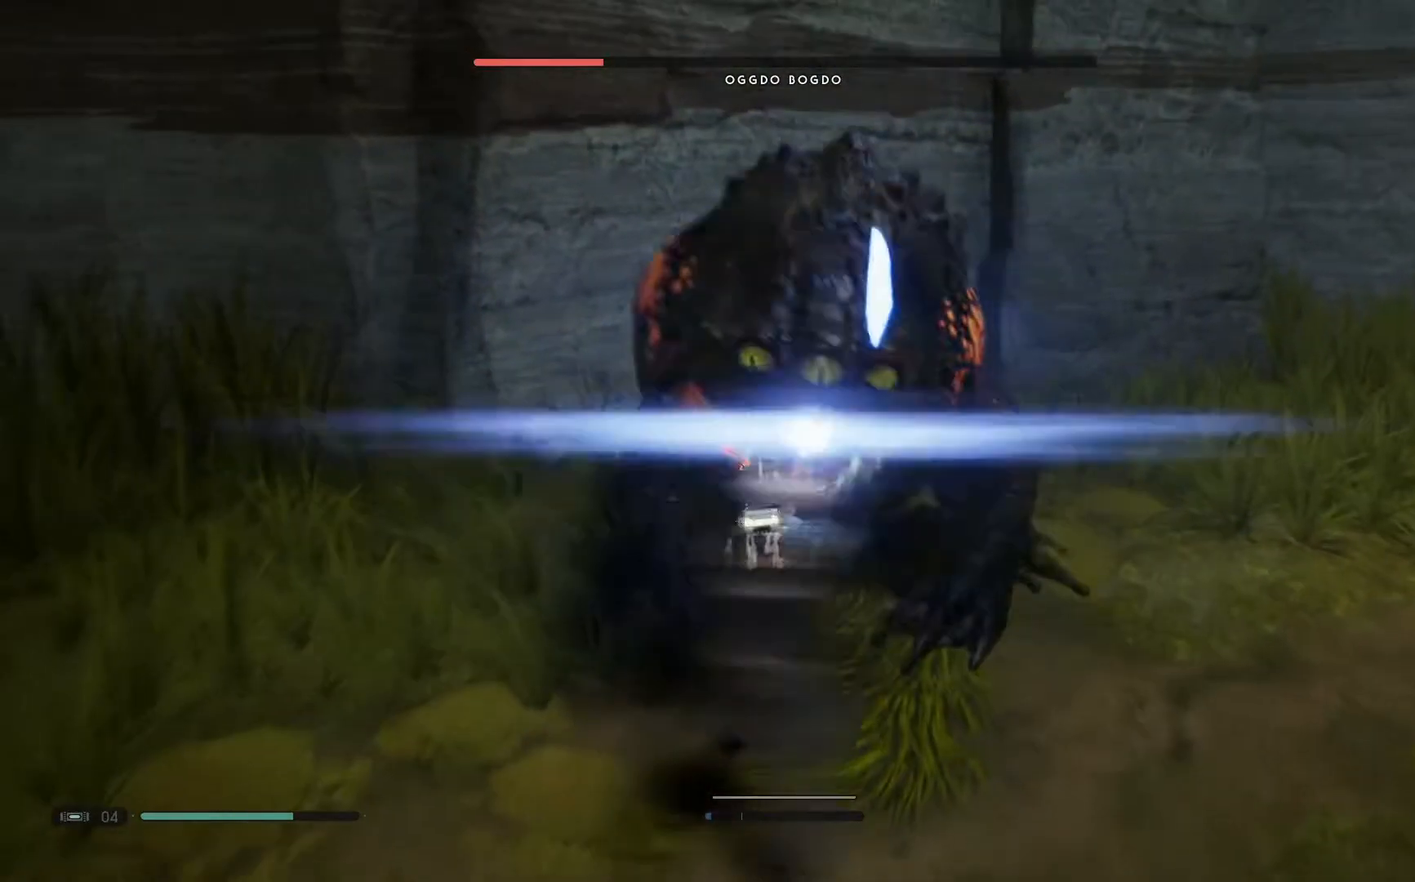
{"buttons": ["B"], "left_stick": "down-right", "right_stick": "center", "events": [[133, "left_stick", "down-right"], [267, "B", "down"], [367, "B", "up"], [417, "B", "down"]]}